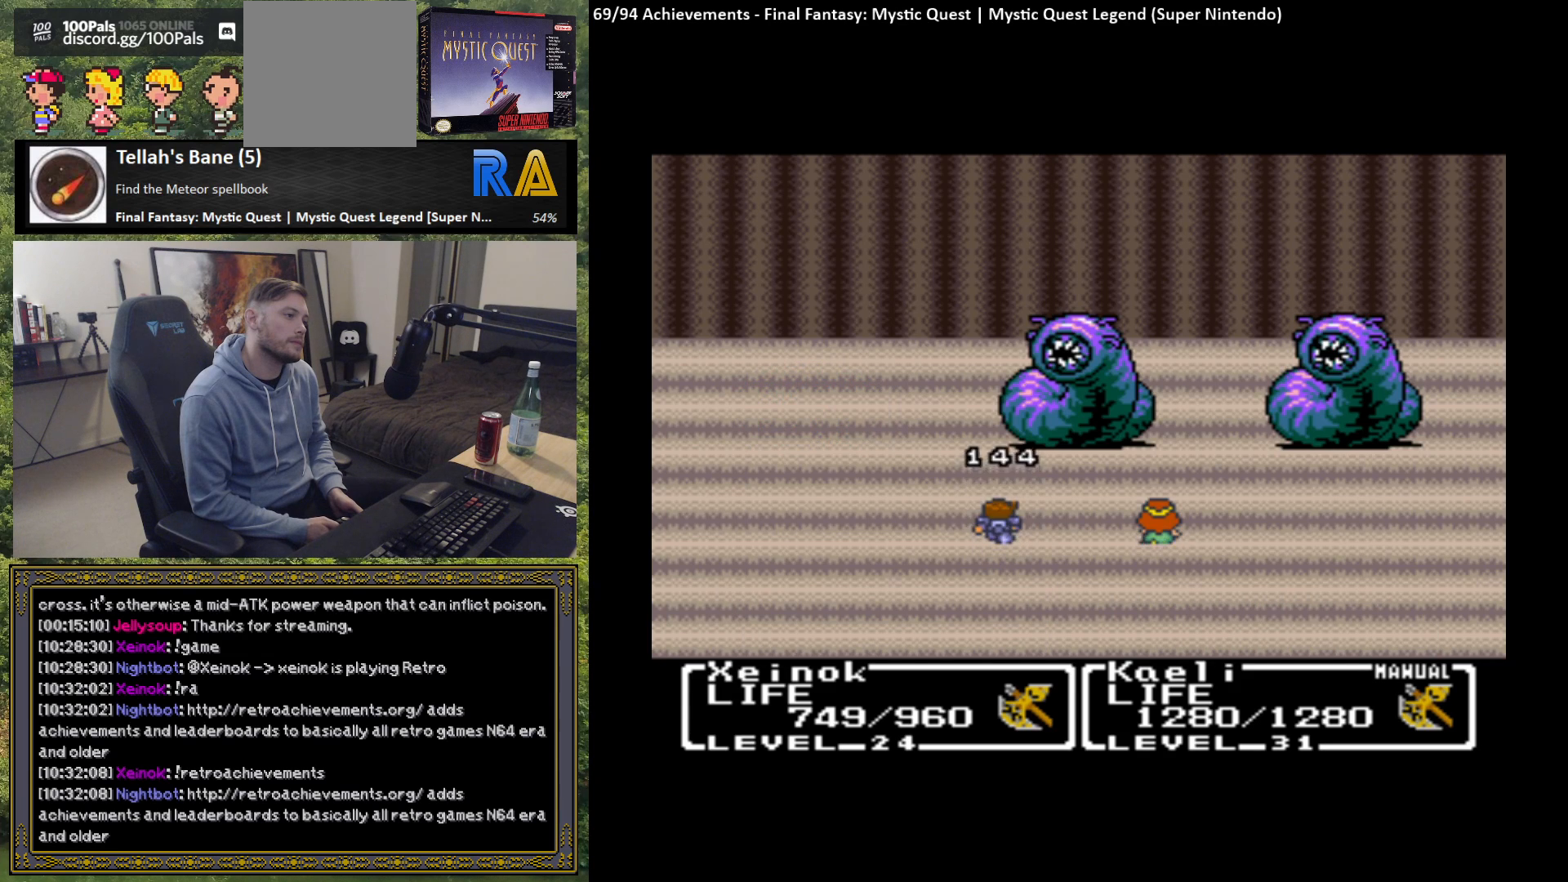
Gameplay with a controller (Xbox layout); each line is a JSON object with the inputs held at the frame after it. "events" lists button and stick changes between this image and that frame as [ms after this image, input, new state], when the widget could be followed in between. Not read: right_stick.
{"buttons": ["B"], "left_stick": "center", "events": [[17, "B", "up"], [117, "B", "down"], [200, "B", "up"], [300, "B", "down"], [400, "B", "up"], [500, "B", "down"]]}
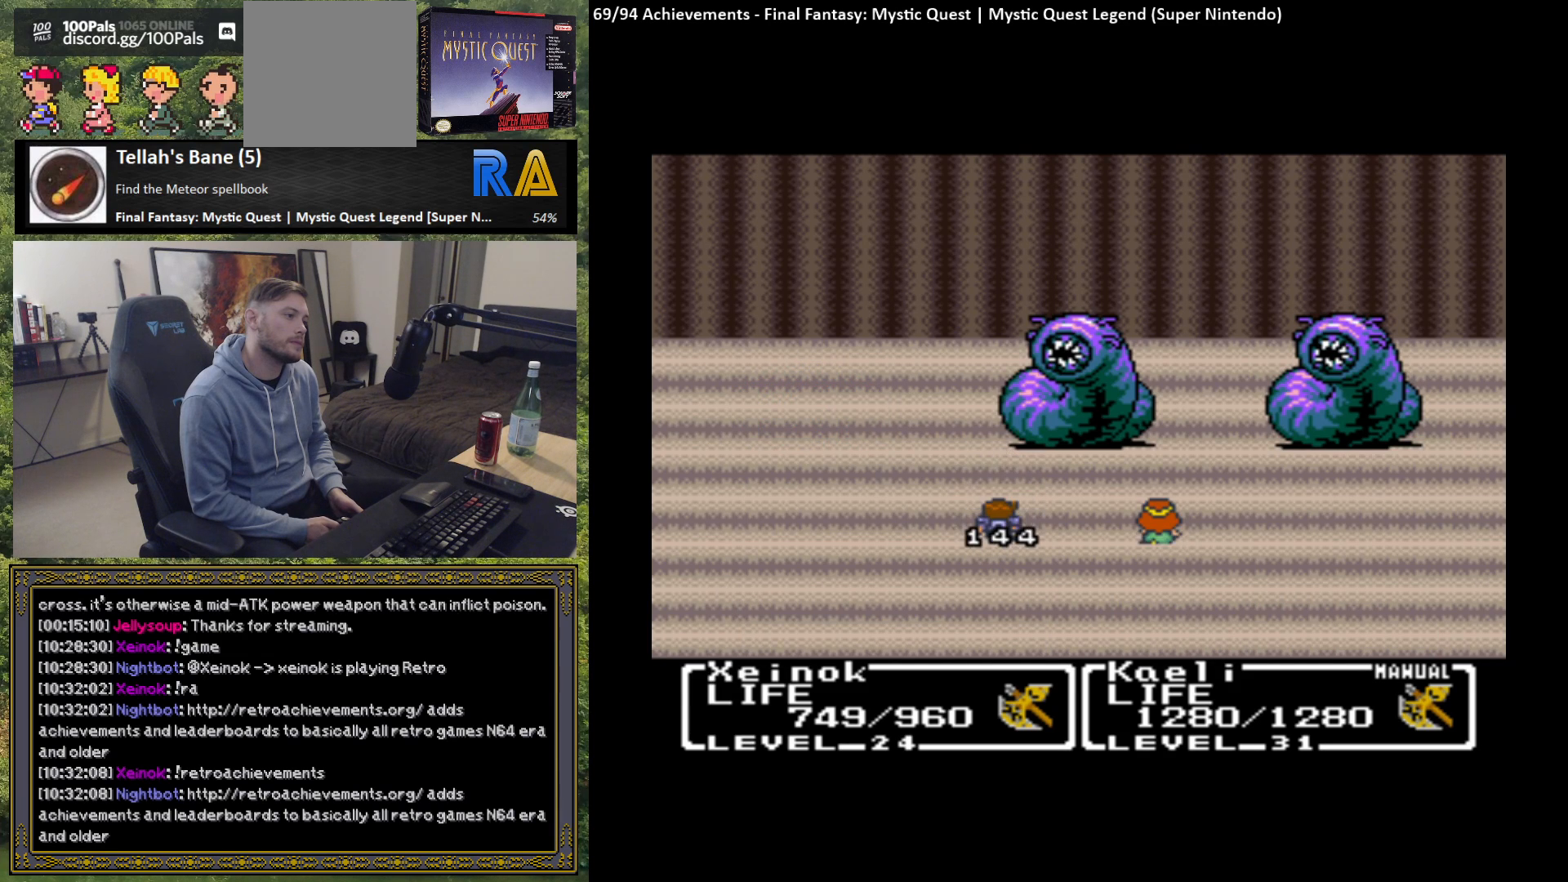
{"buttons": ["B"], "left_stick": "center", "events": [[33, "B", "up"], [117, "B", "down"], [200, "B", "up"], [283, "B", "down"], [383, "B", "up"], [483, "B", "down"]]}
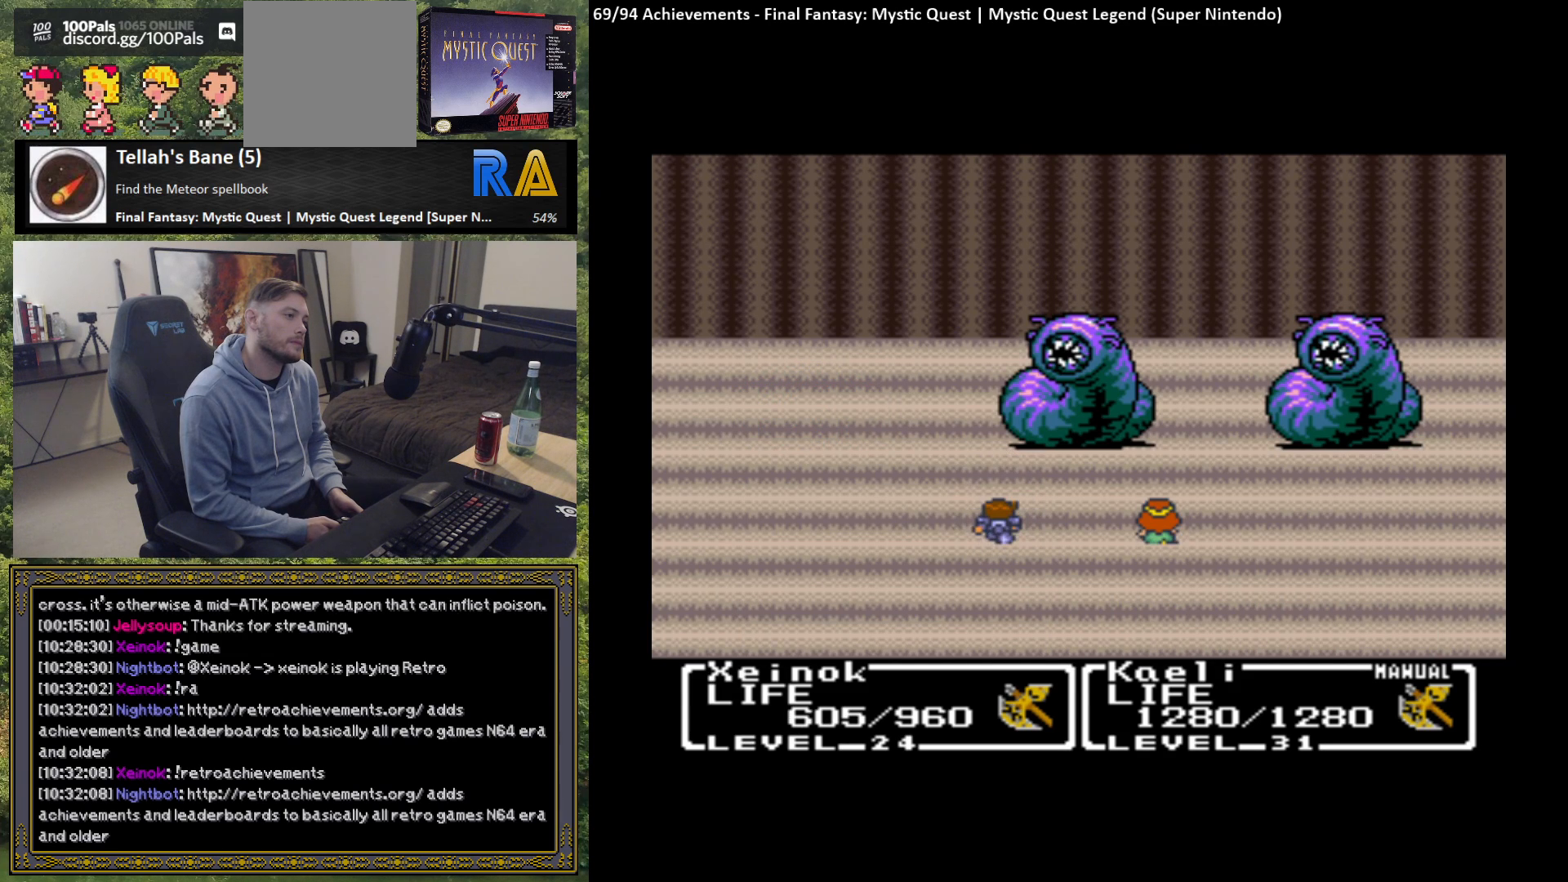
{"buttons": [], "left_stick": "center", "events": [[67, "B", "up"], [167, "B", "down"], [250, "B", "up"], [350, "B", "down"], [433, "B", "up"]]}
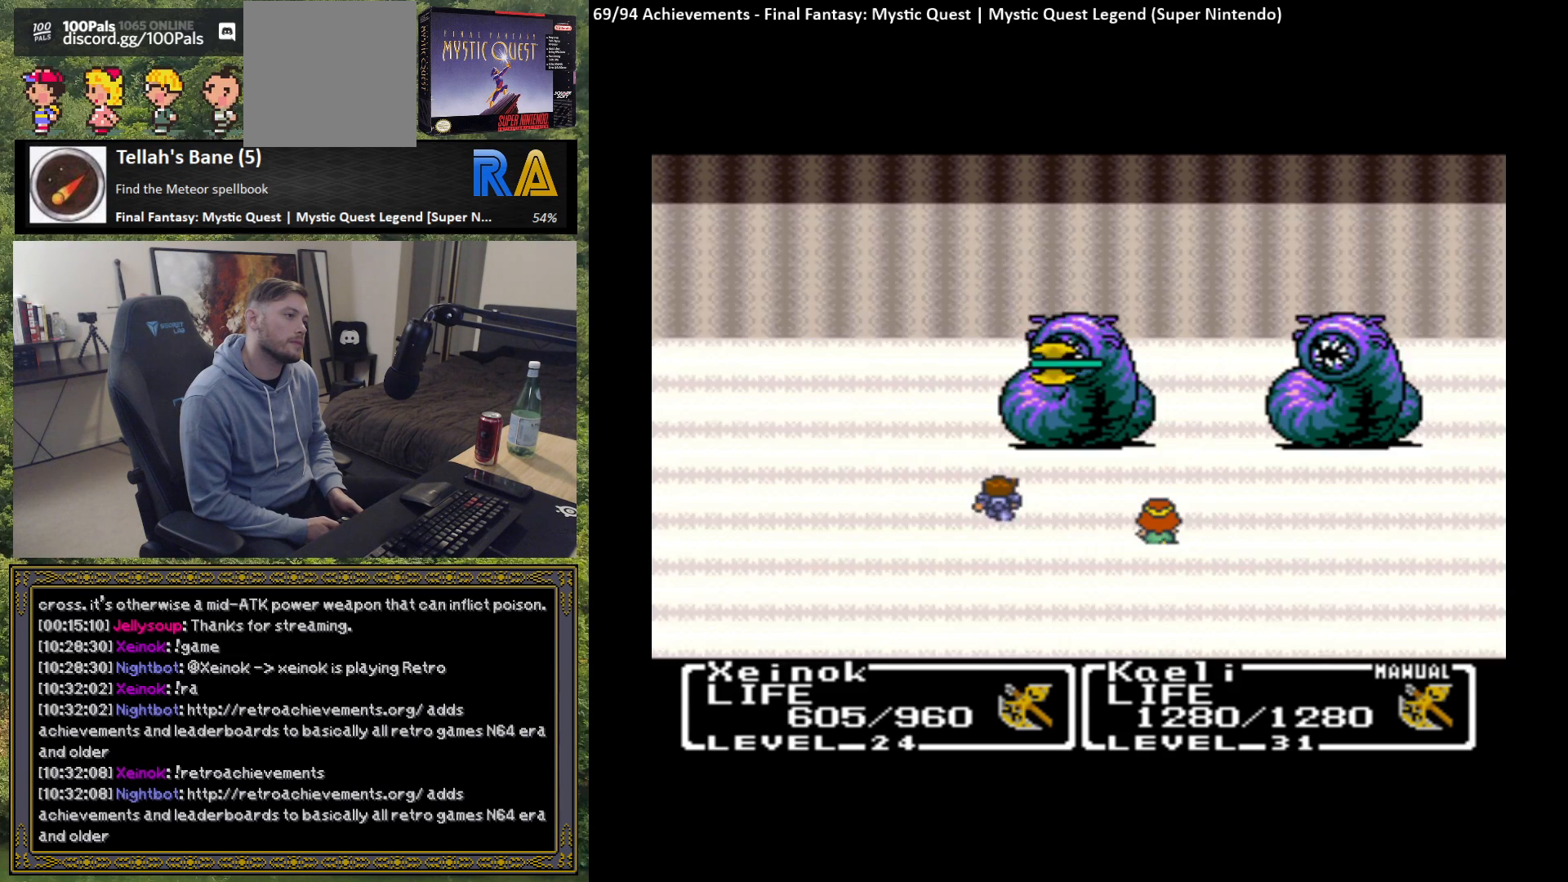
{"buttons": [], "left_stick": "center", "events": [[17, "B", "down"], [117, "B", "up"], [200, "B", "down"], [300, "B", "up"], [400, "B", "down"], [483, "B", "up"]]}
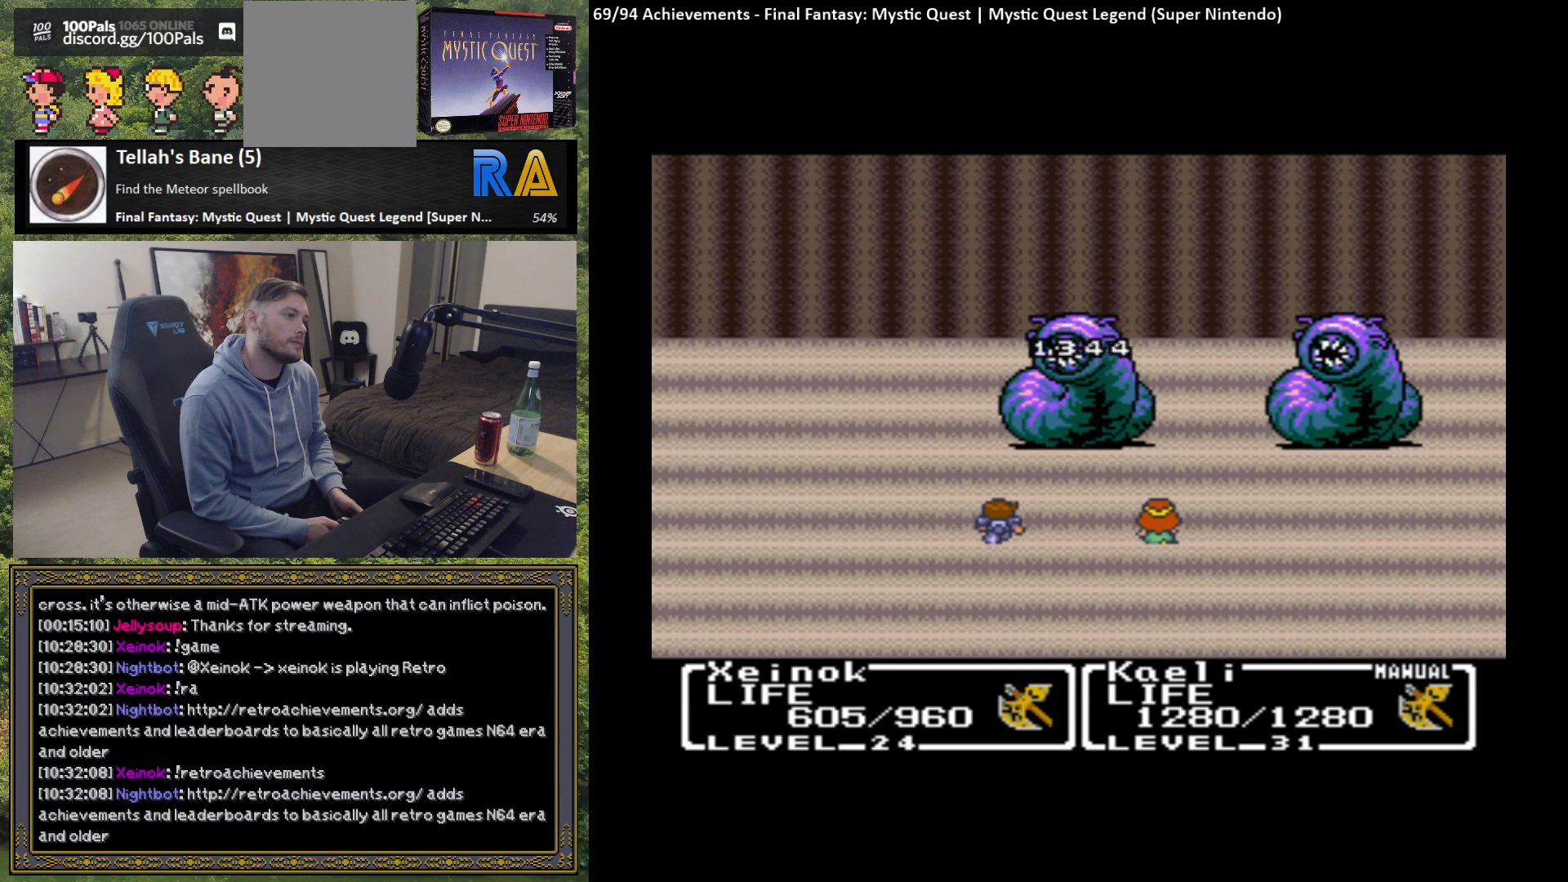
{"buttons": ["B"], "left_stick": "center", "events": [[83, "B", "down"], [183, "B", "up"], [267, "B", "down"], [367, "B", "up"], [433, "B", "down"]]}
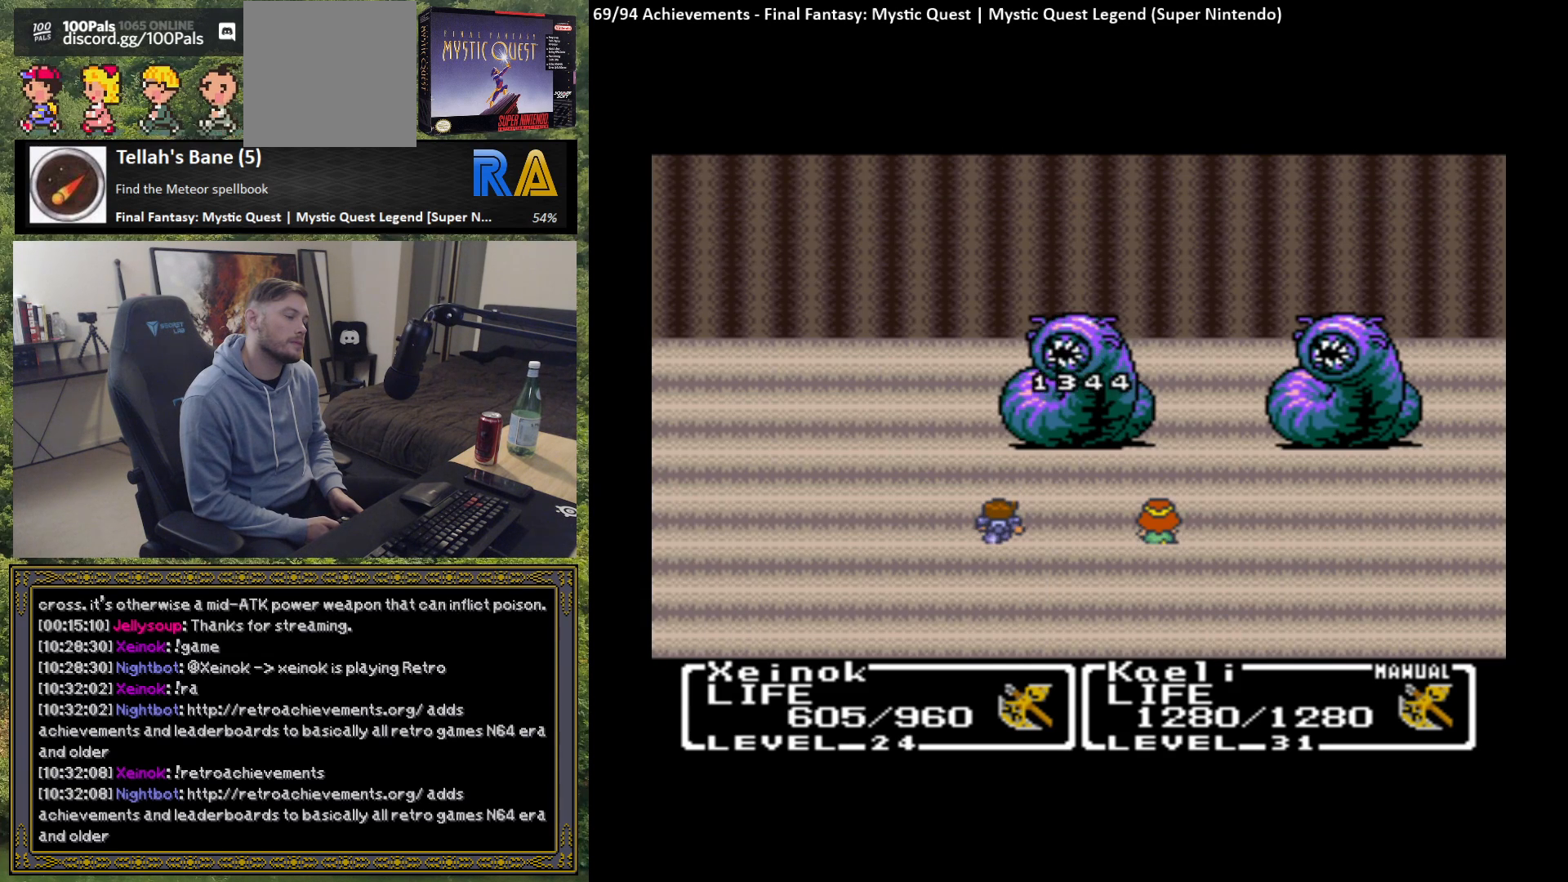
{"buttons": [], "left_stick": "center", "events": [[50, "B", "up"], [133, "B", "down"], [217, "B", "up"], [317, "B", "down"], [400, "B", "up"]]}
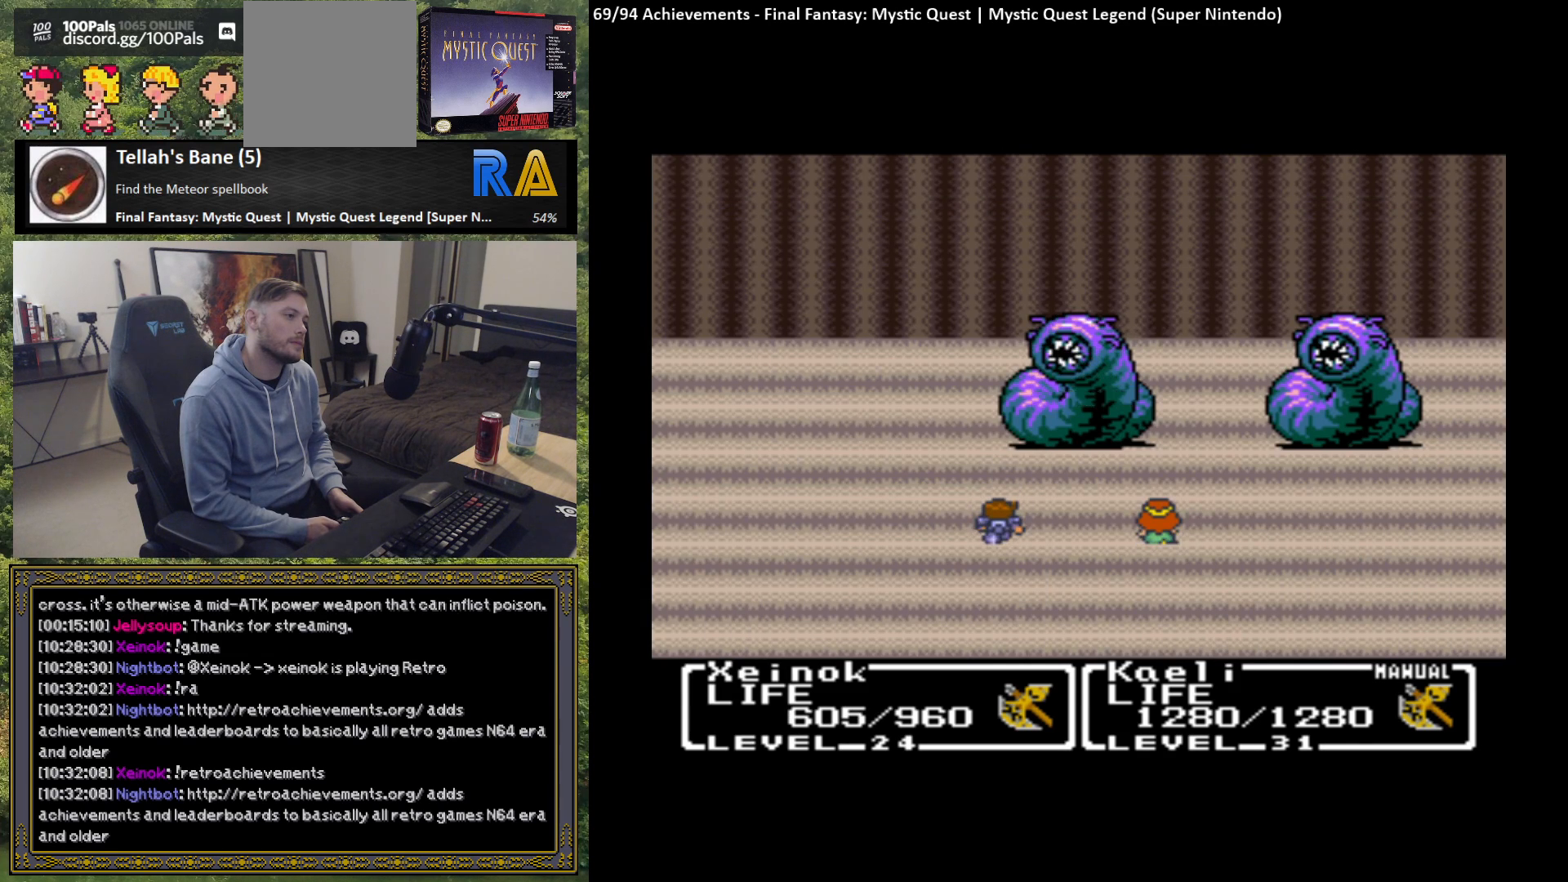
{"buttons": [], "left_stick": "center", "events": [[400, "B", "down"], [500, "B", "up"]]}
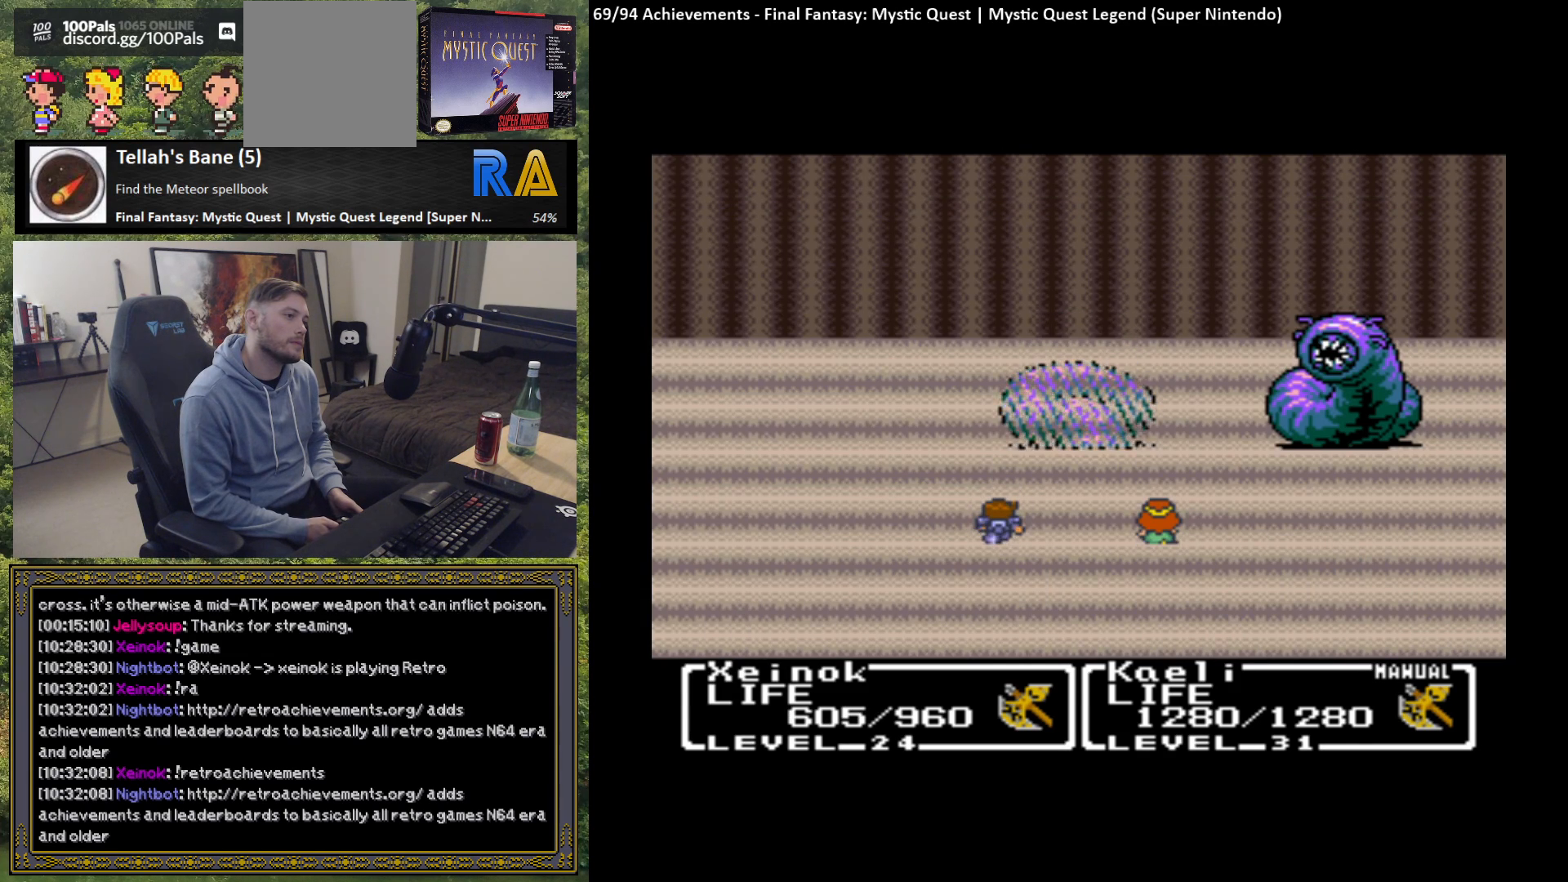
{"buttons": ["B"], "left_stick": "center", "events": [[100, "B", "down"], [200, "B", "up"], [283, "B", "down"], [383, "B", "up"], [450, "B", "down"]]}
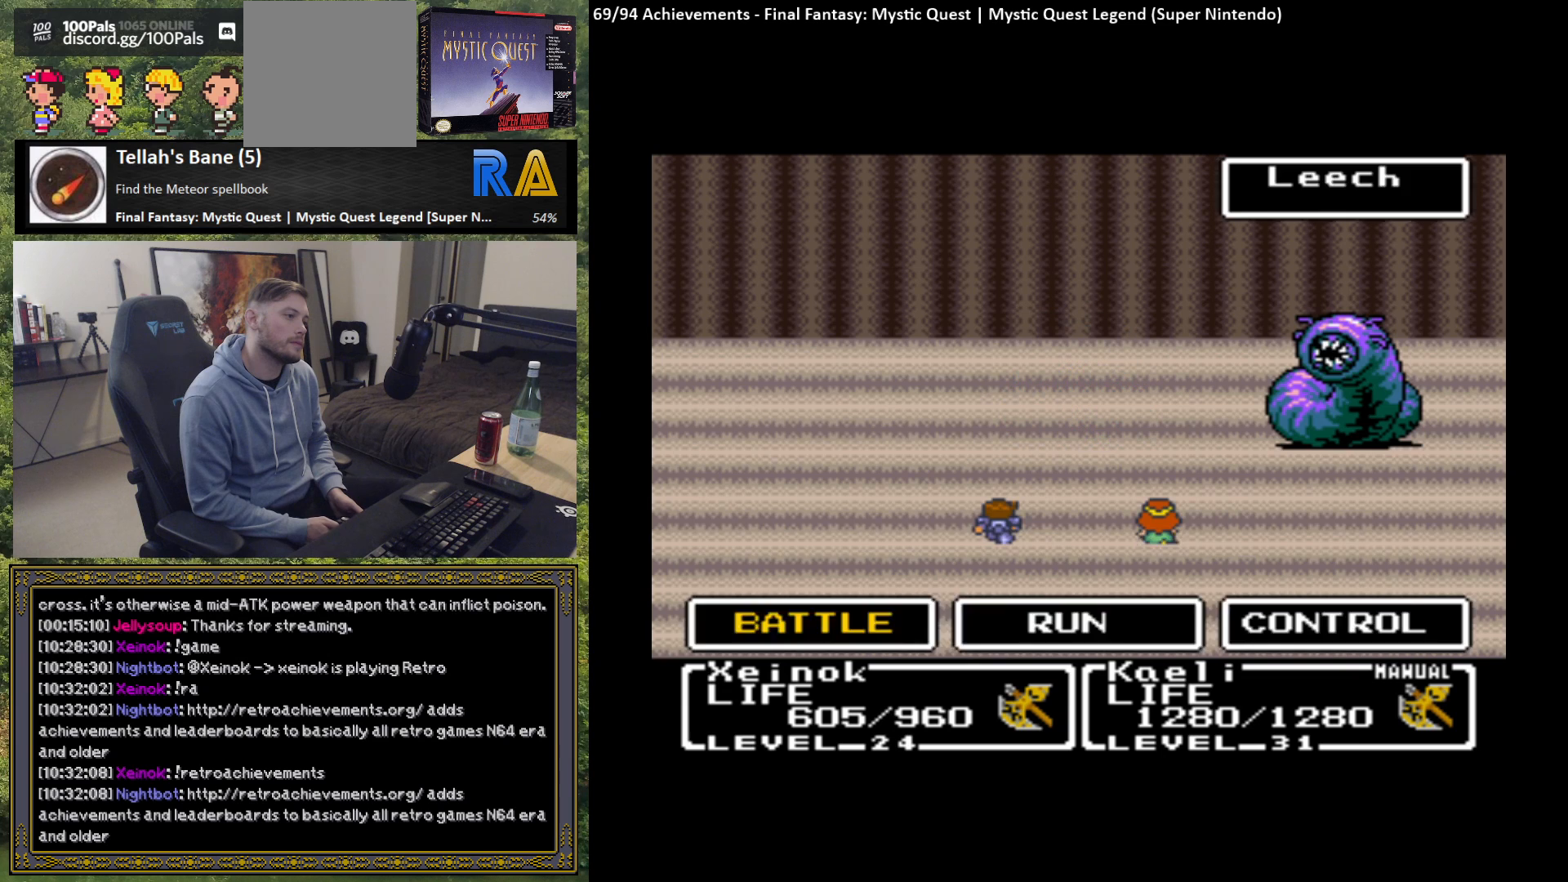
{"buttons": ["B"], "left_stick": "center", "events": [[50, "B", "up"], [133, "B", "down"], [217, "B", "up"], [300, "B", "down"], [400, "B", "up"], [483, "B", "down"]]}
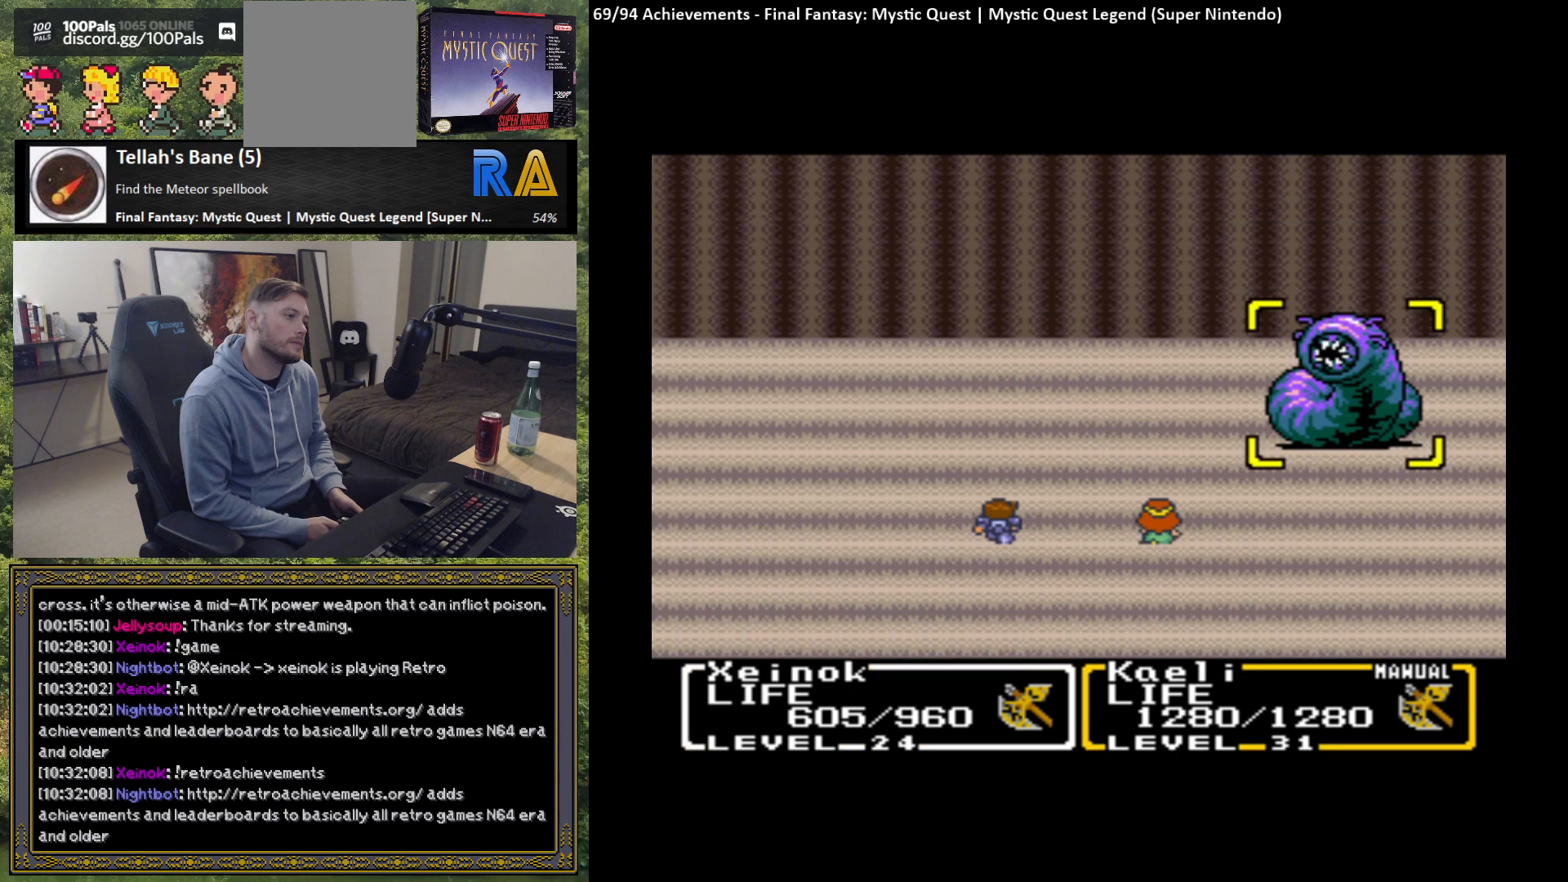
{"buttons": ["B"], "left_stick": "center", "events": [[67, "B", "up"], [150, "B", "down"], [233, "B", "up"], [317, "B", "down"], [400, "B", "up"], [483, "B", "down"]]}
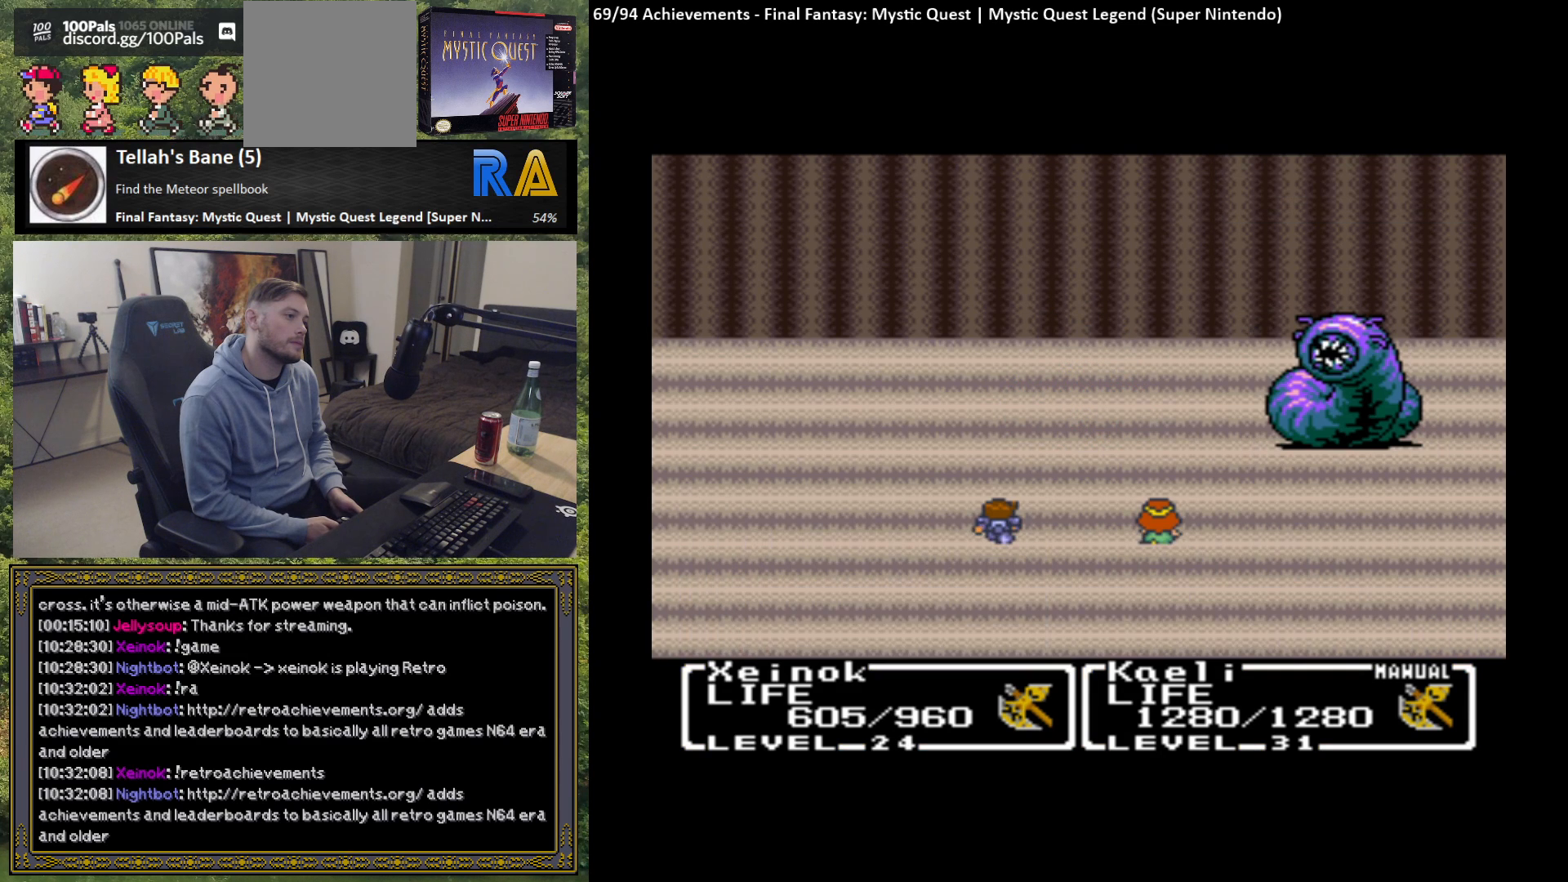
{"buttons": ["B"], "left_stick": "center", "events": [[67, "B", "up"], [167, "B", "down"], [233, "B", "up"], [333, "B", "down"], [417, "B", "up"], [500, "B", "down"]]}
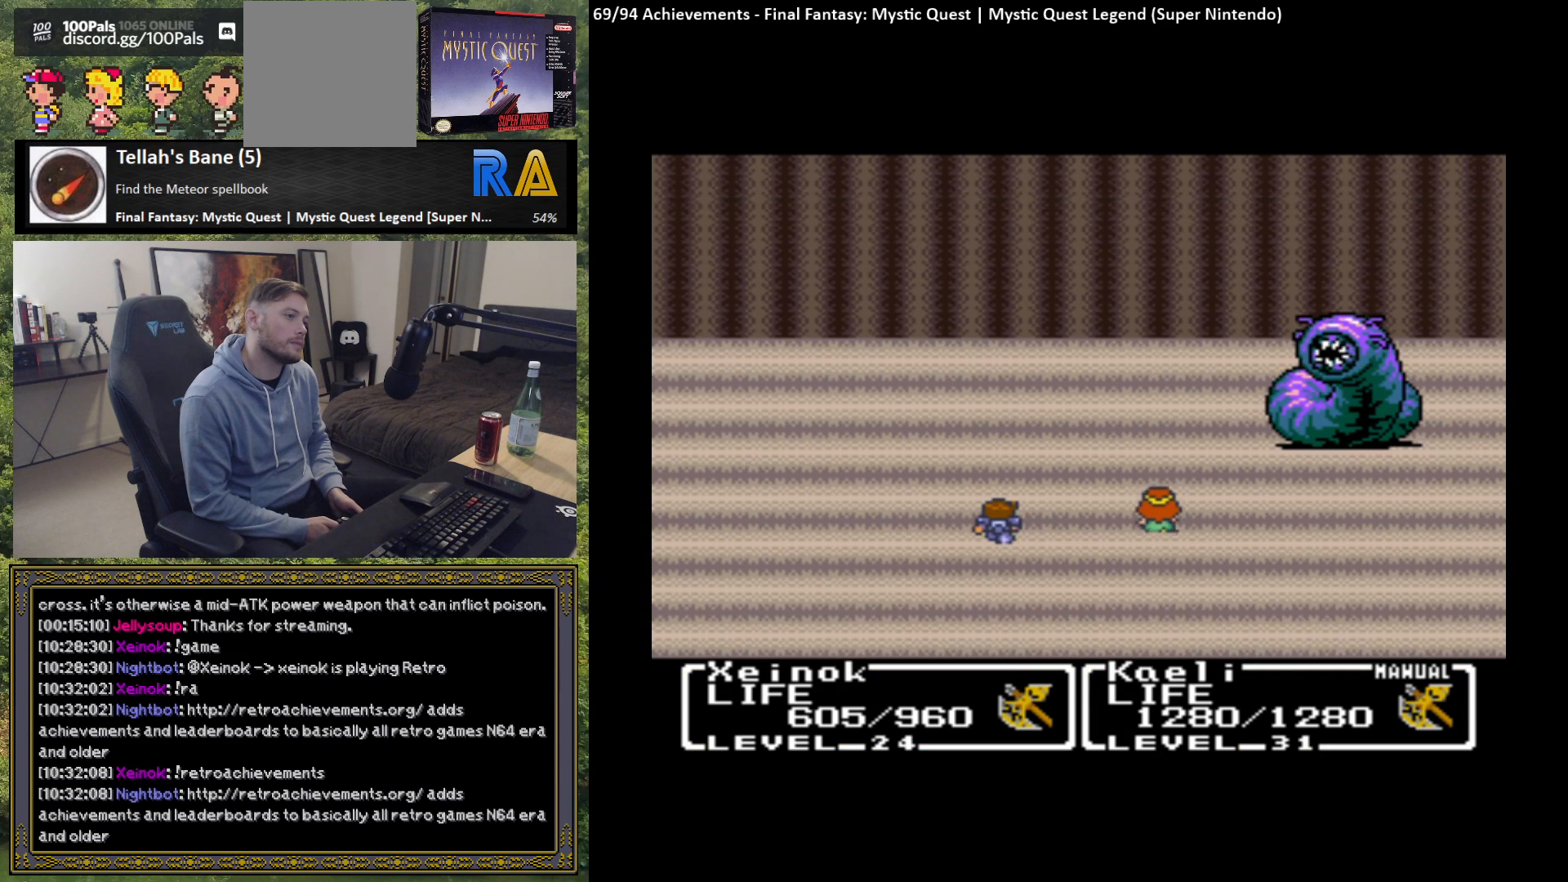
{"buttons": [], "left_stick": "center", "events": [[83, "B", "up"], [183, "B", "down"], [283, "B", "up"]]}
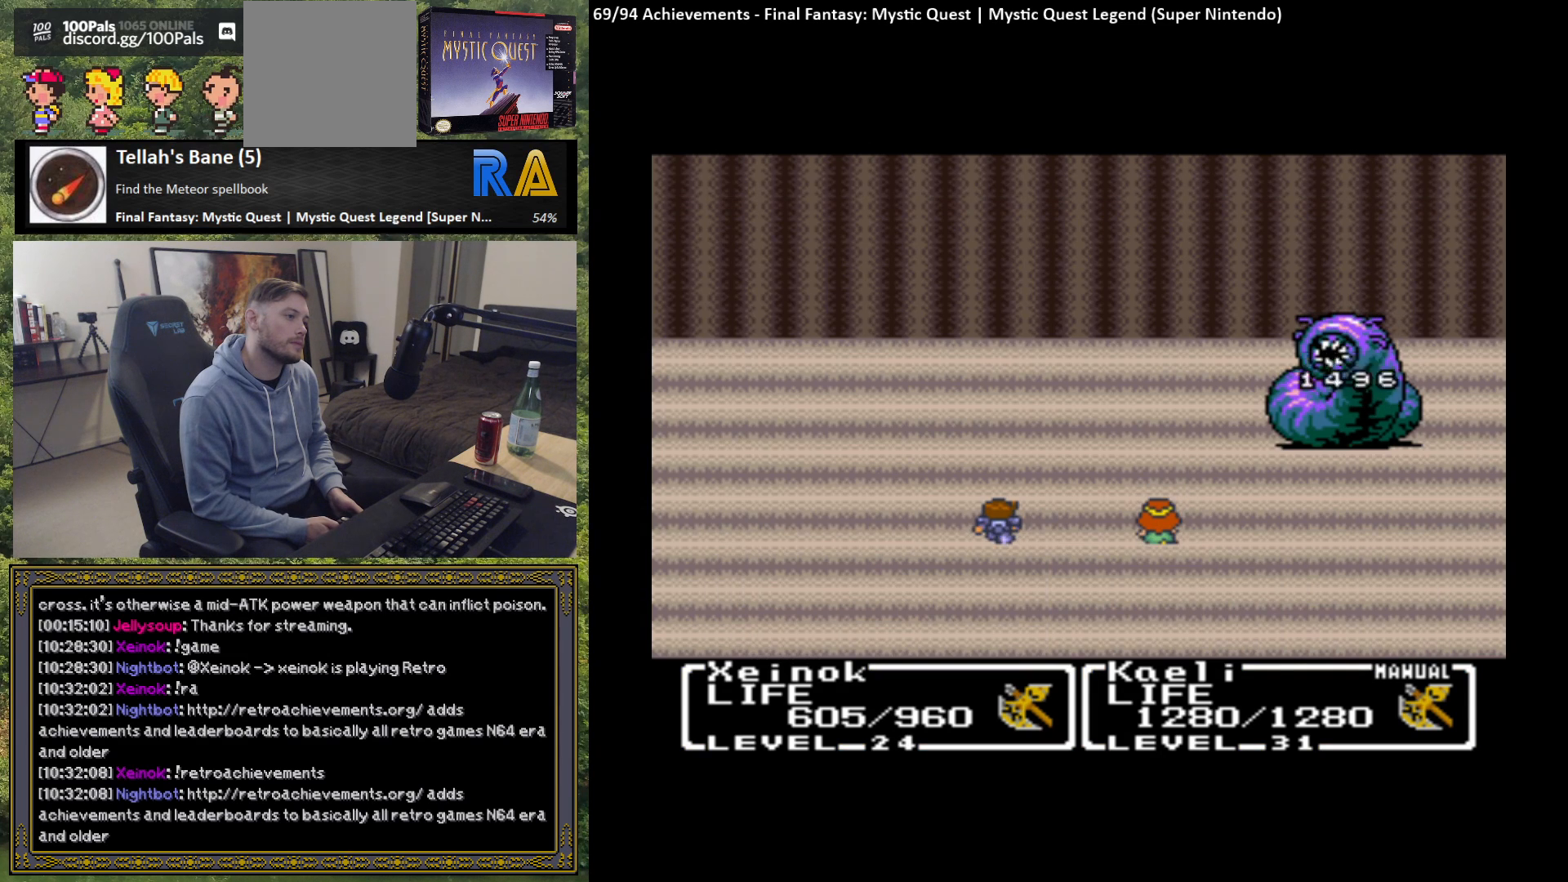
{"buttons": [], "left_stick": "center", "events": [[17, "B", "down"], [133, "B", "up"], [200, "B", "down"], [317, "B", "up"], [383, "B", "down"], [500, "B", "up"]]}
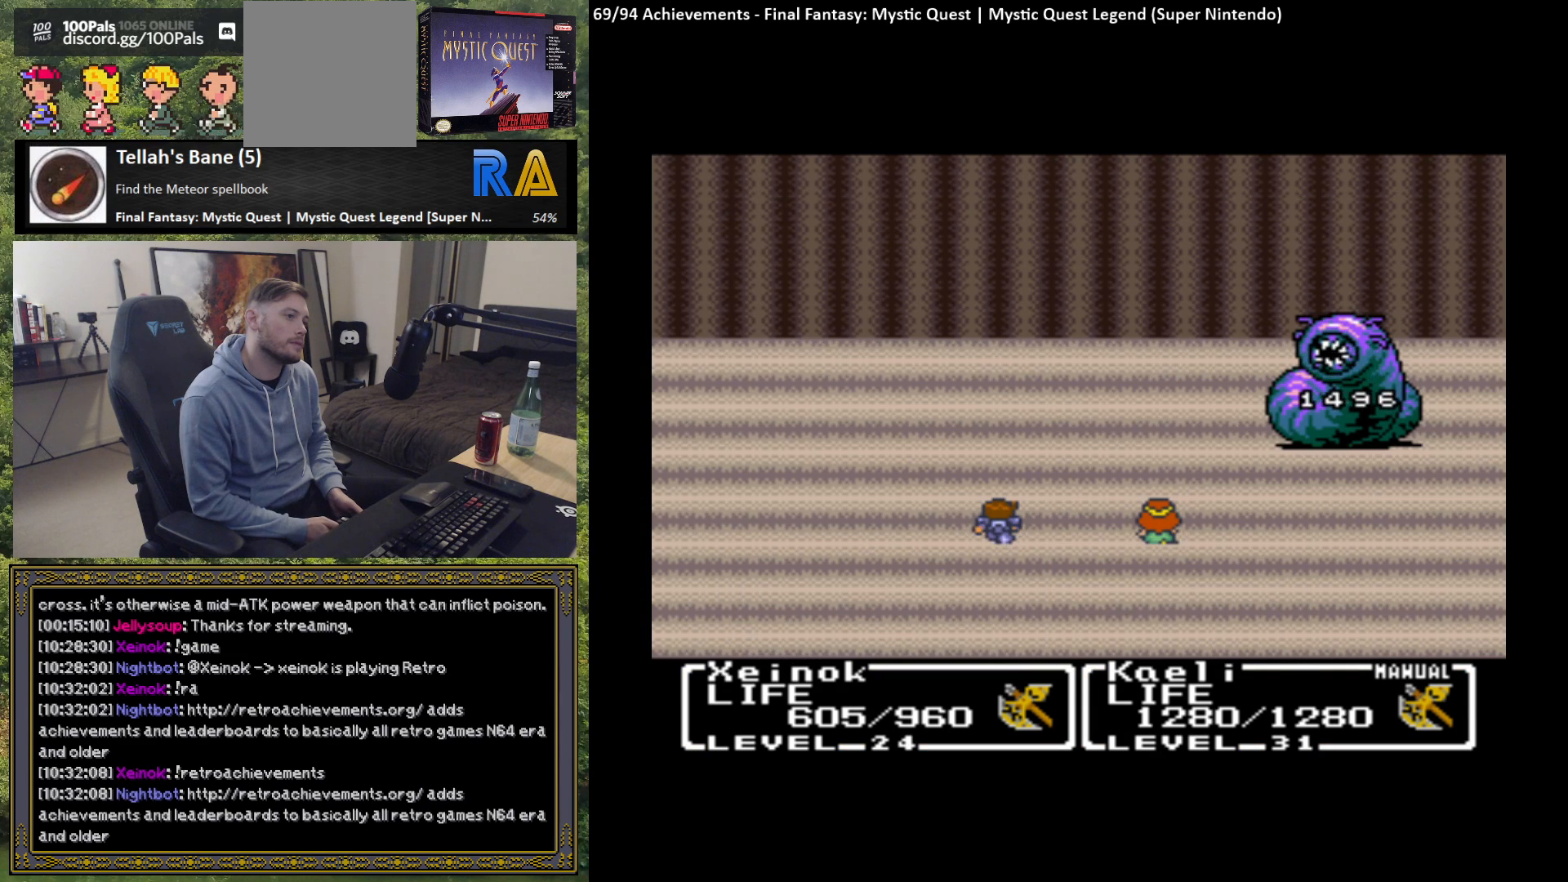
{"buttons": [], "left_stick": "center", "events": []}
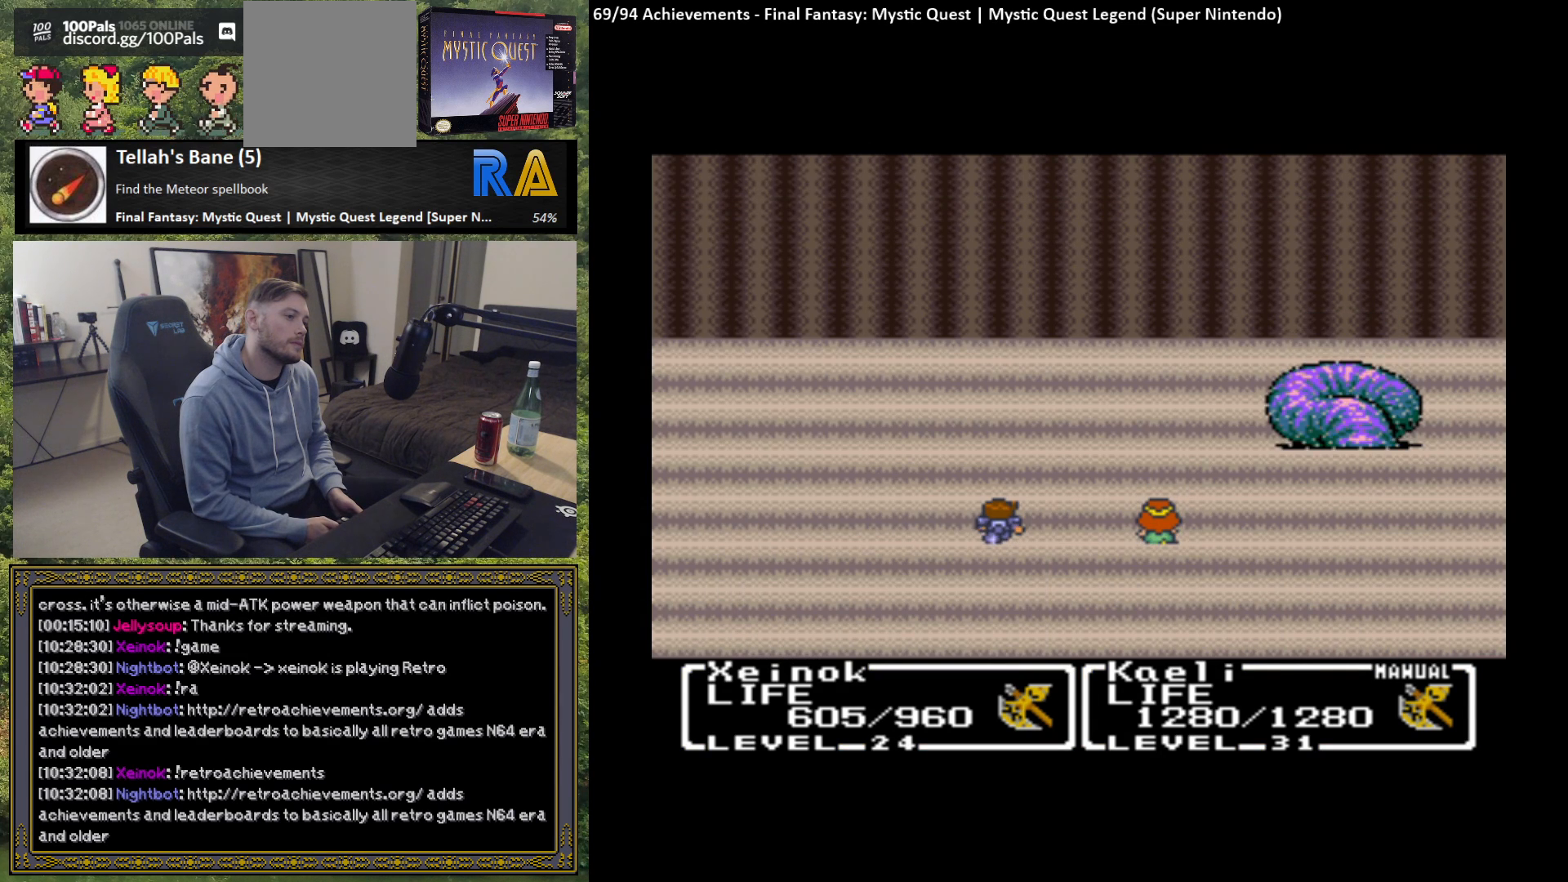
{"buttons": [], "left_stick": "center", "events": []}
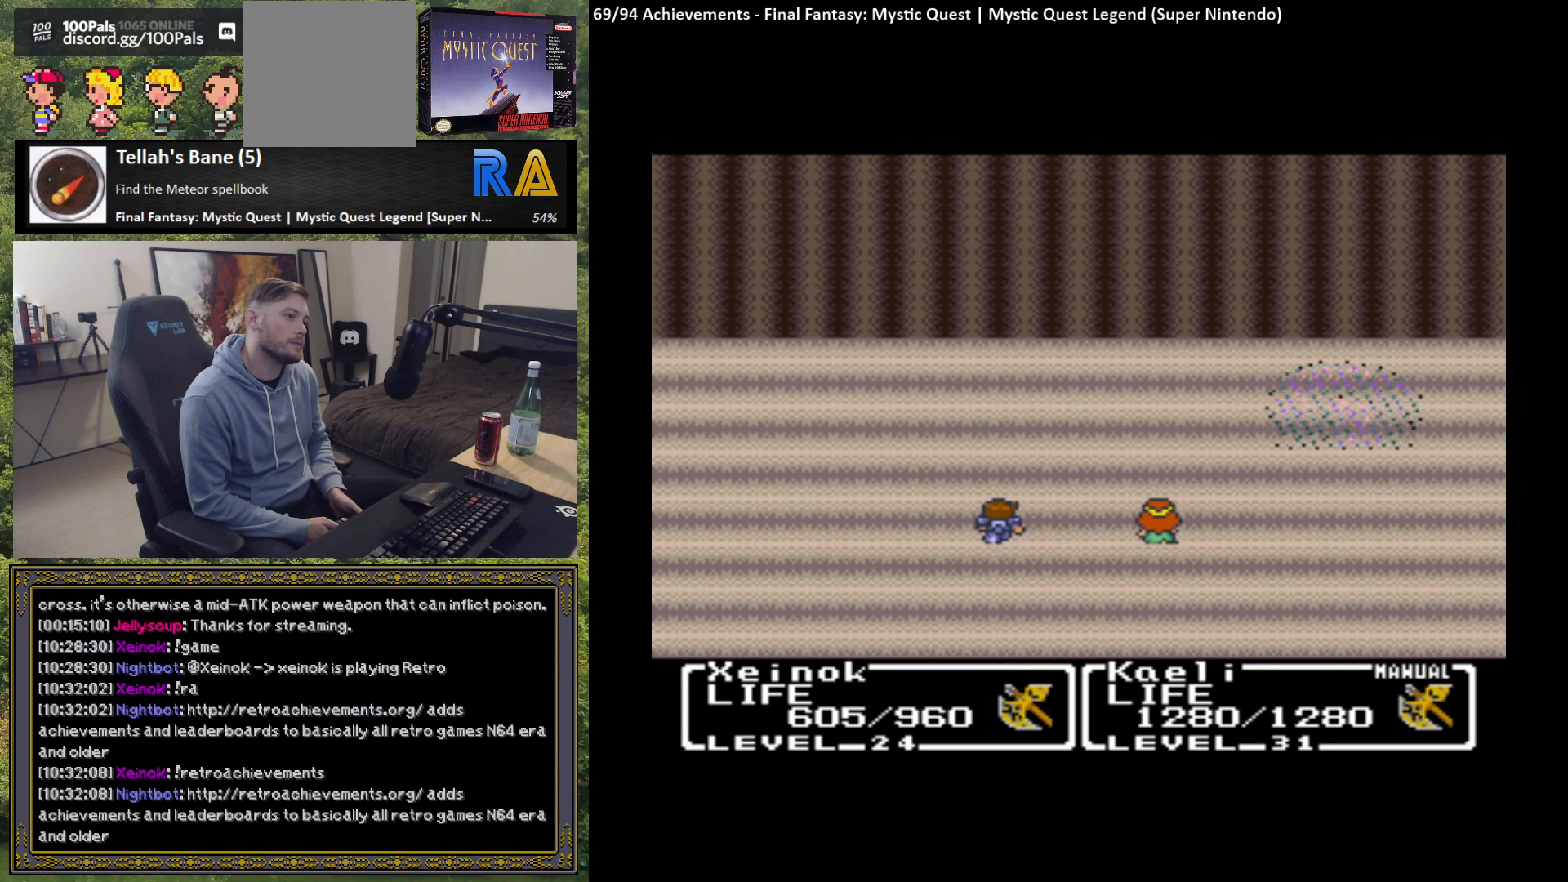
{"buttons": [], "left_stick": "center", "events": [[200, "B", "down"], [283, "B", "up"], [350, "B", "down"], [467, "B", "up"]]}
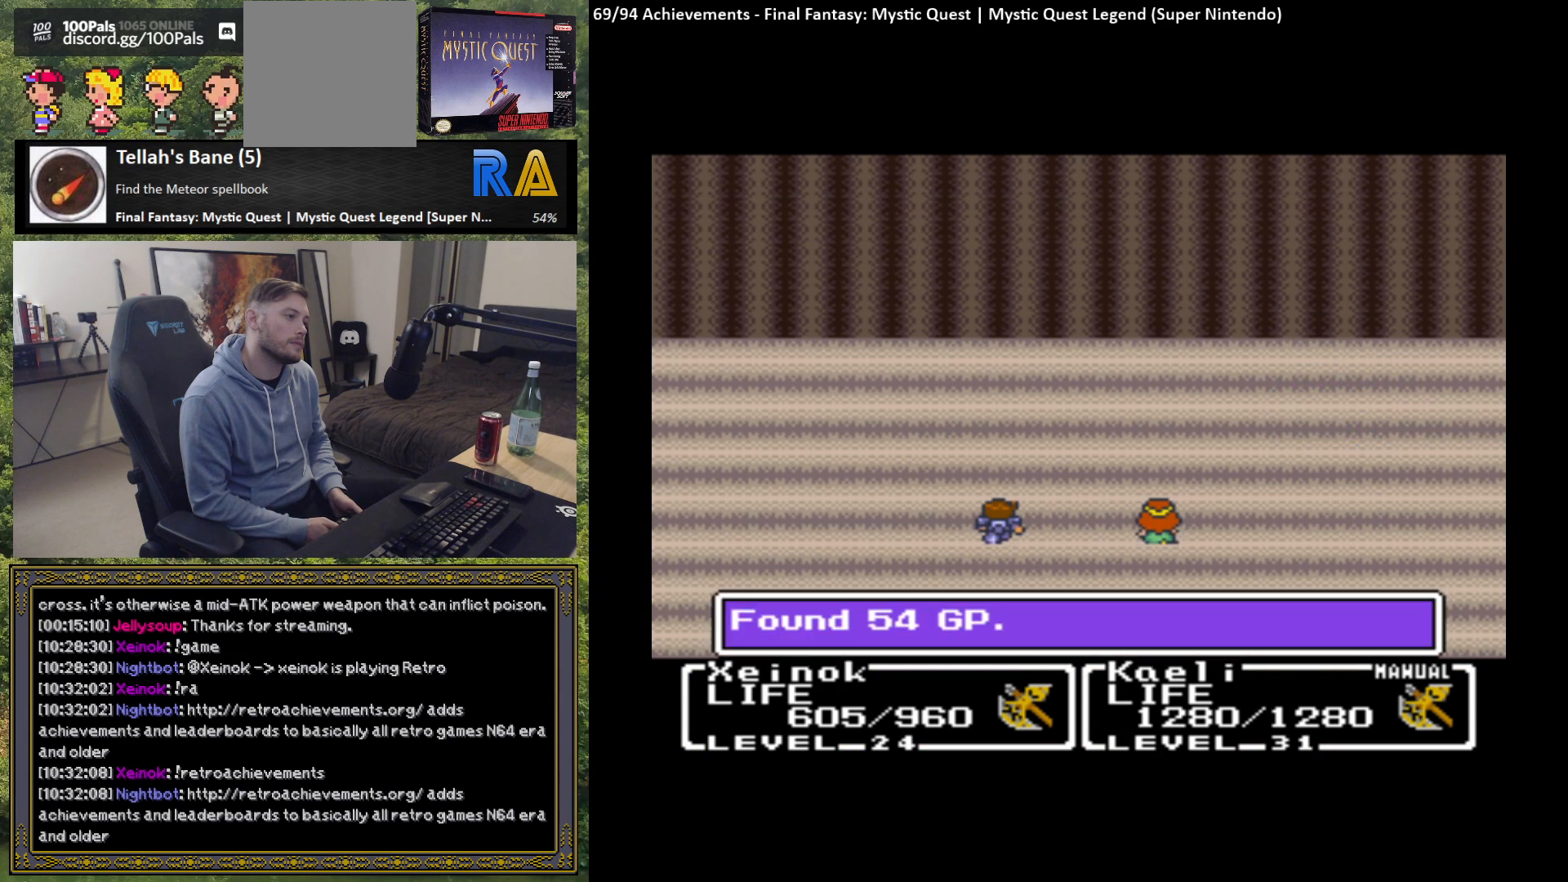
{"buttons": [], "left_stick": "center", "events": [[33, "B", "down"], [133, "B", "up"], [217, "B", "down"], [300, "B", "up"]]}
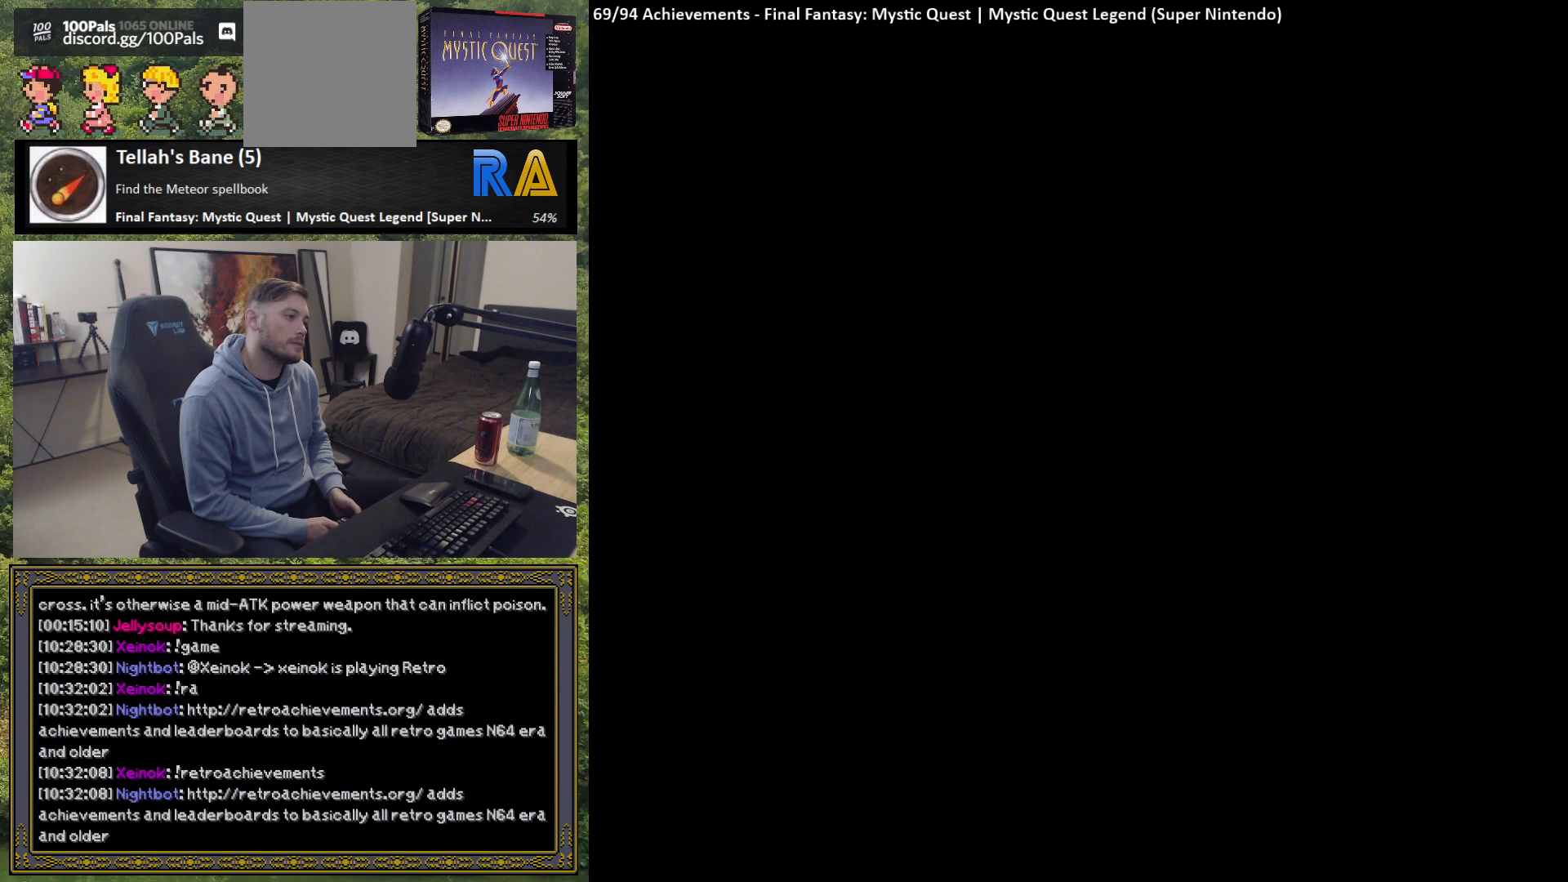
{"buttons": [], "left_stick": "center", "events": []}
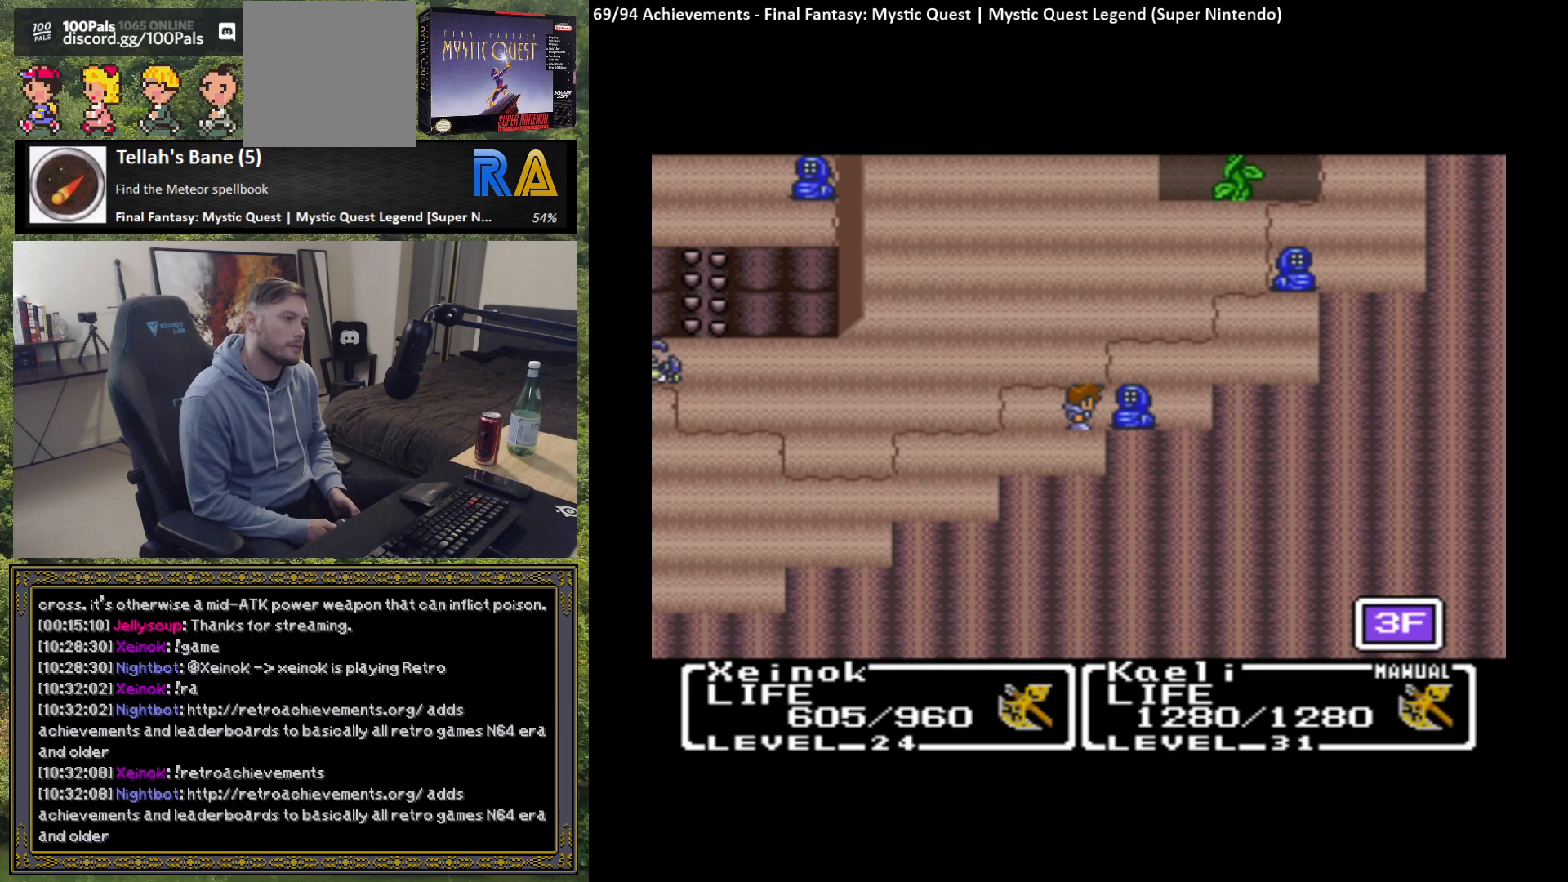
{"buttons": [], "left_stick": "right", "events": [[250, "left_stick", "right"]]}
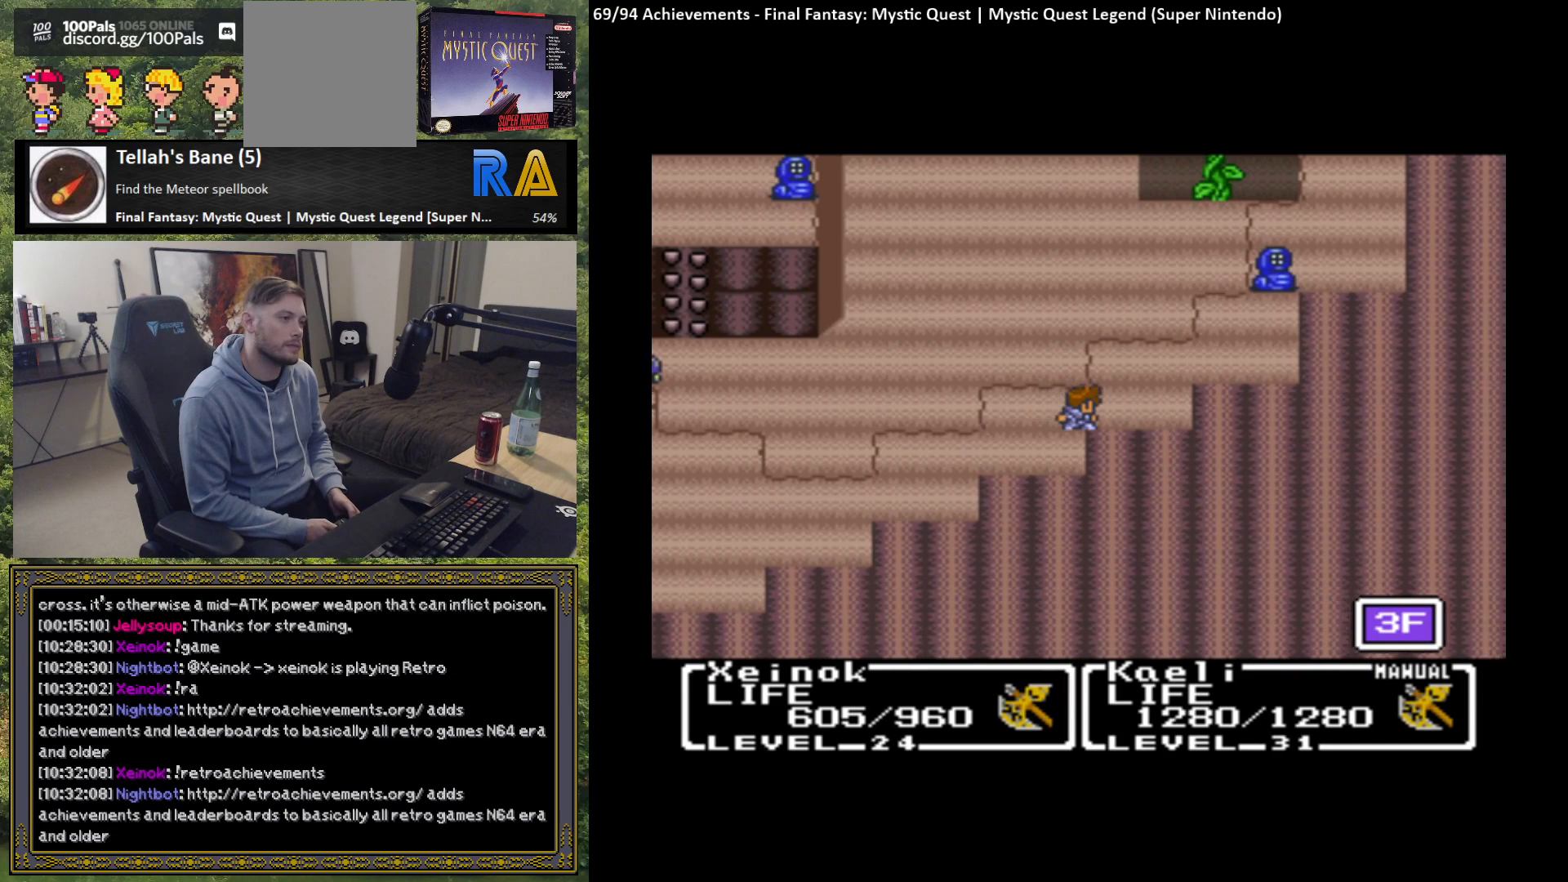
{"buttons": [], "left_stick": "up", "events": [[433, "left_stick", "up"]]}
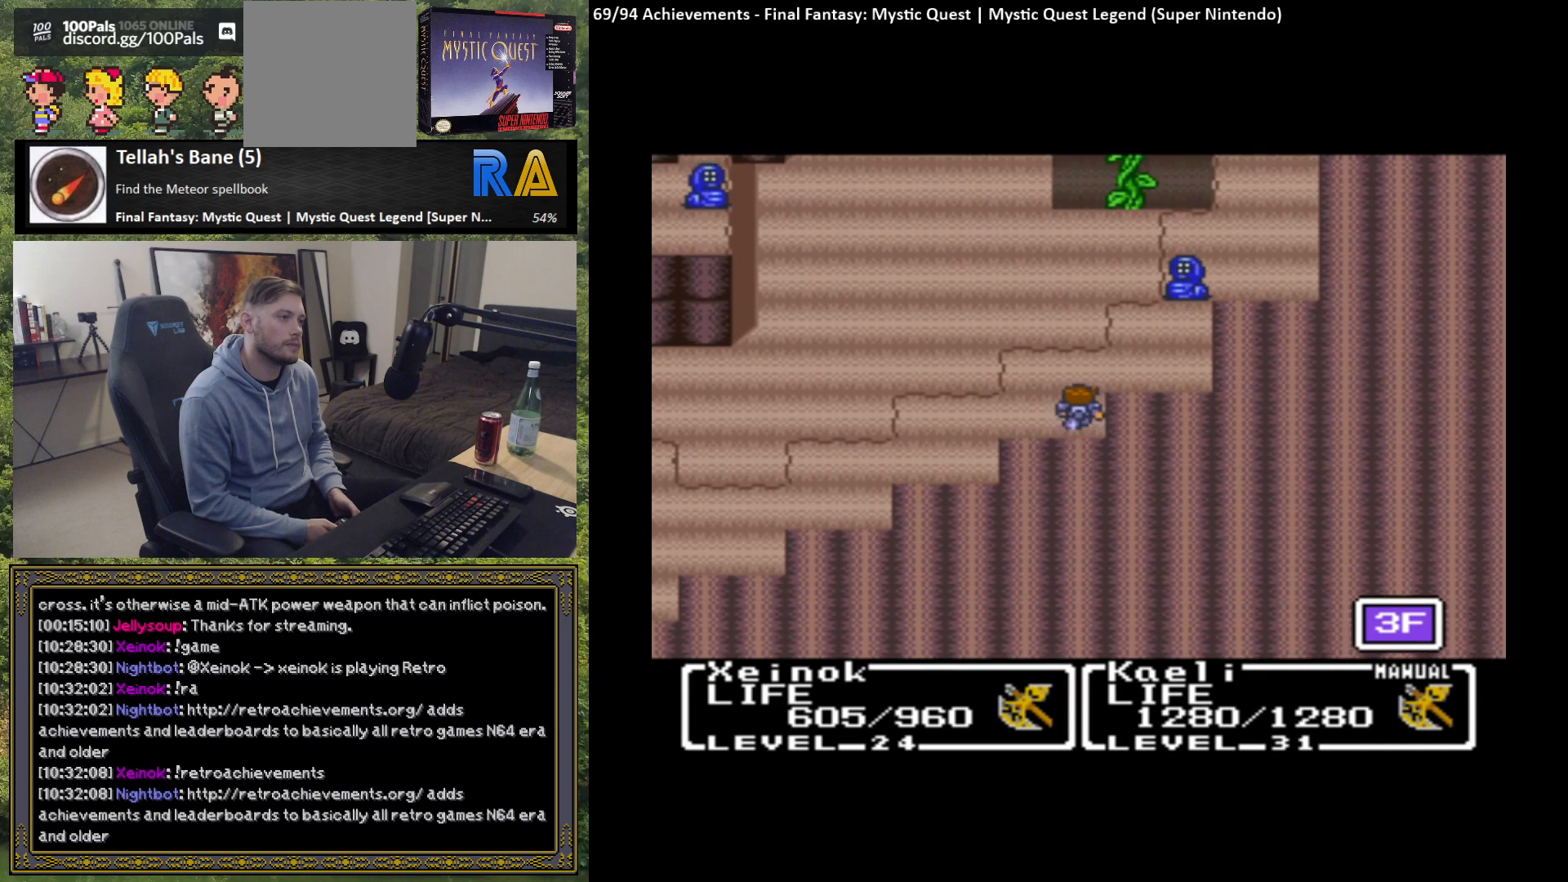
{"buttons": [], "left_stick": "right", "events": [[133, "left_stick", "center"], [217, "left_stick", "right"]]}
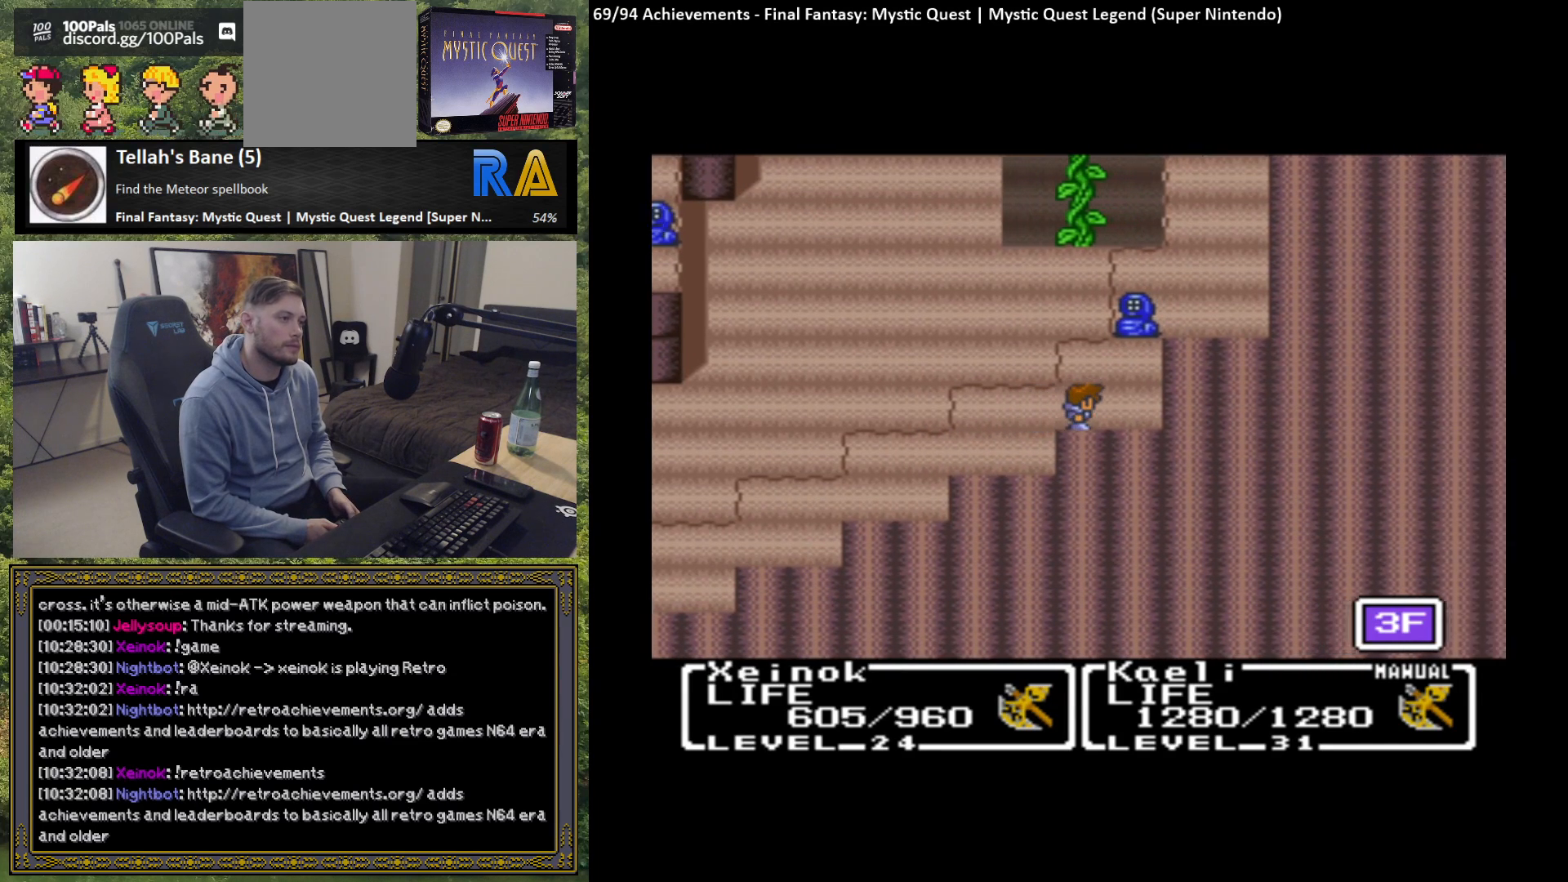
{"buttons": [], "left_stick": "up", "events": [[250, "left_stick", "up"]]}
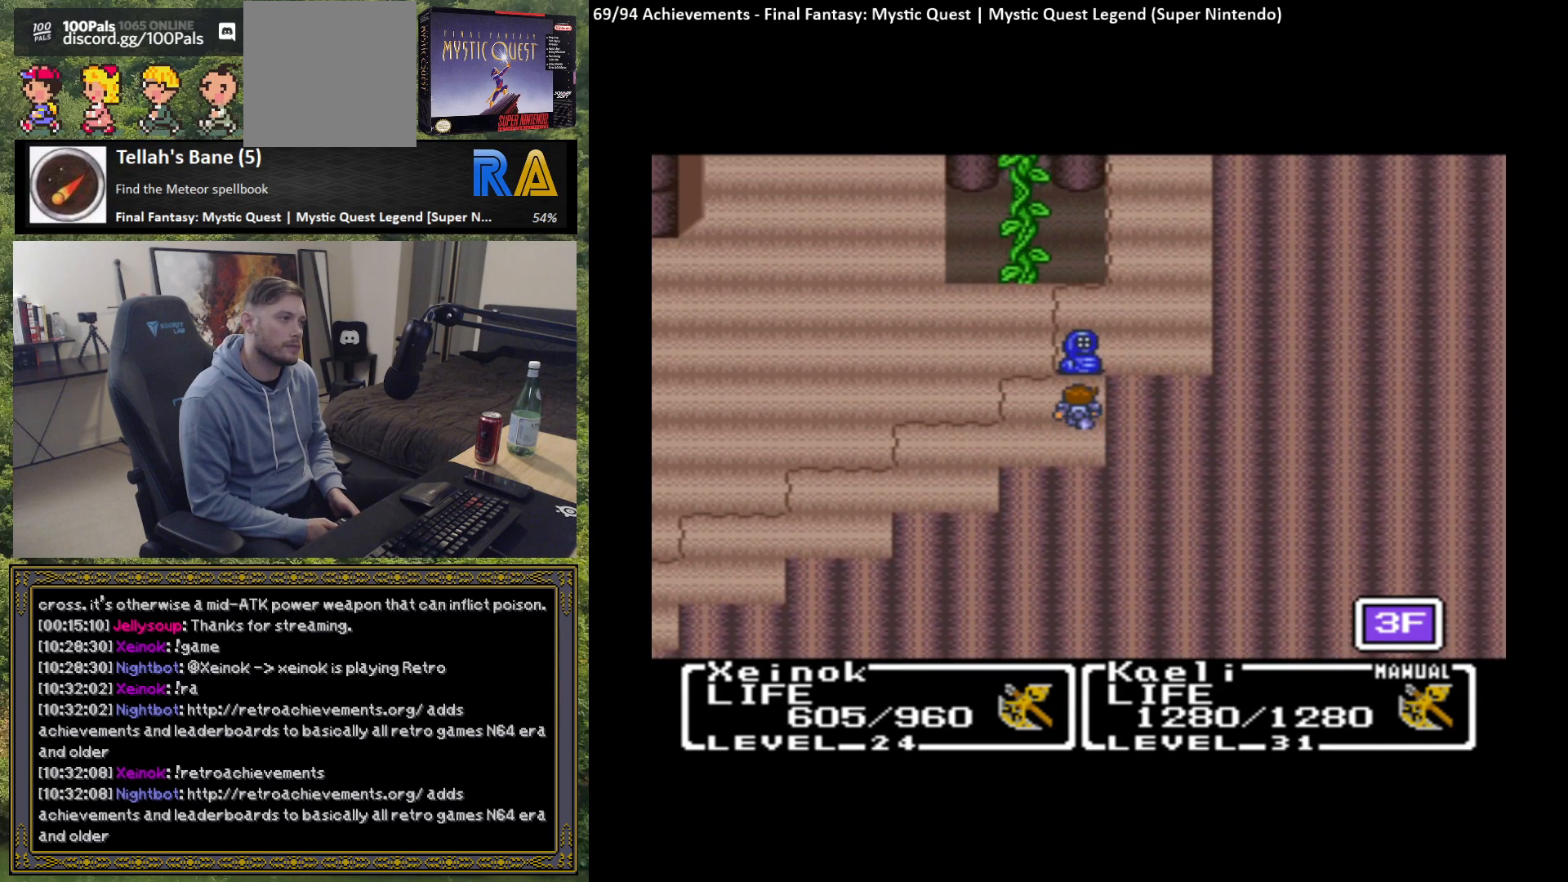
{"buttons": [], "left_stick": "center", "events": [[267, "left_stick", "center"]]}
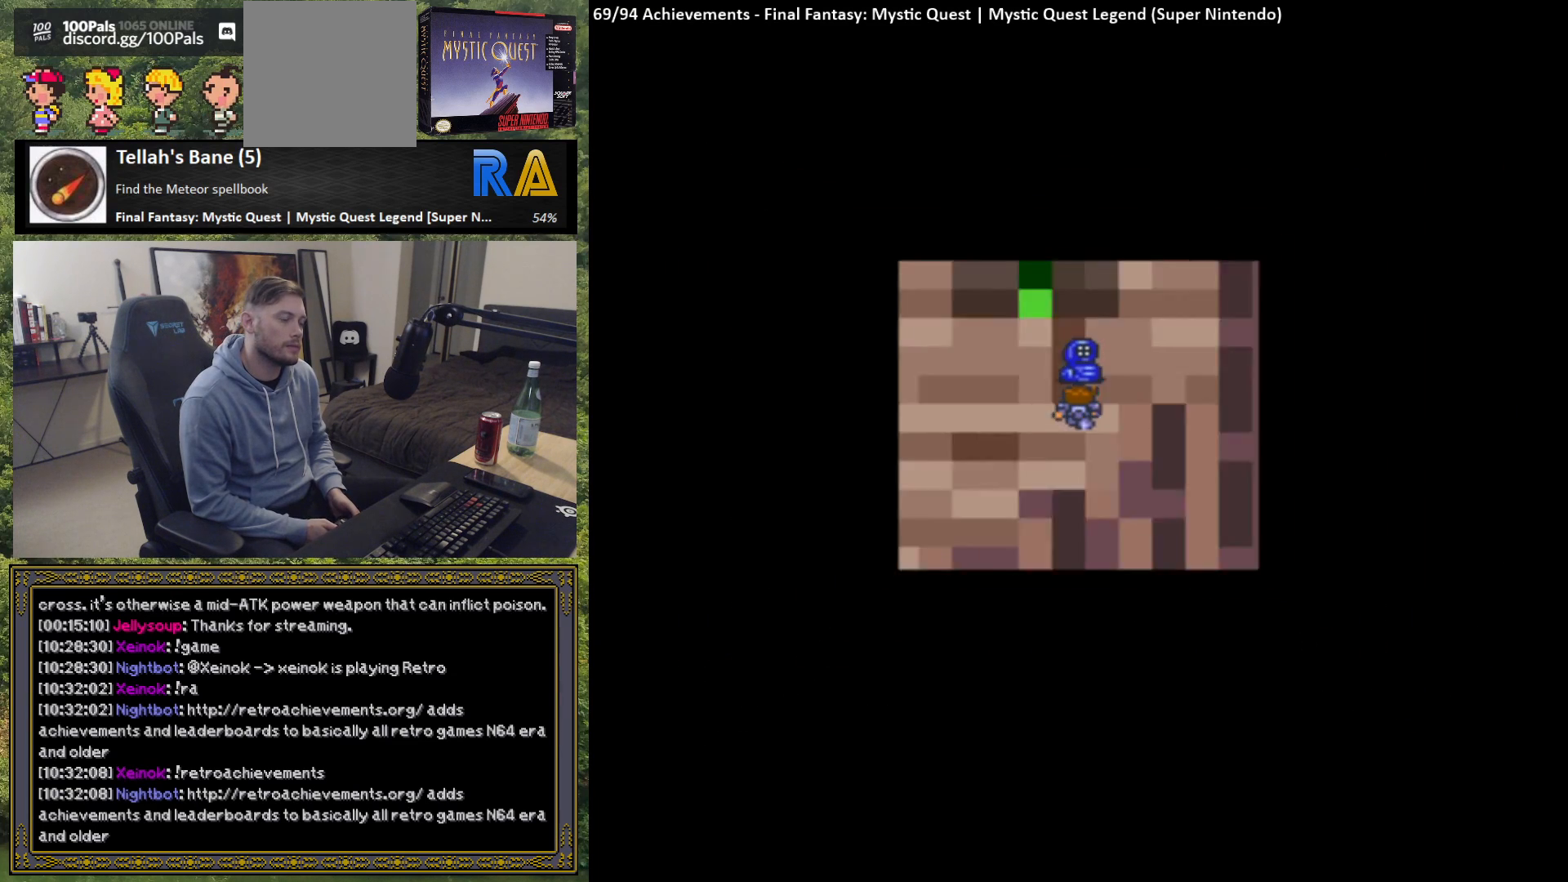
{"buttons": [], "left_stick": "center", "events": []}
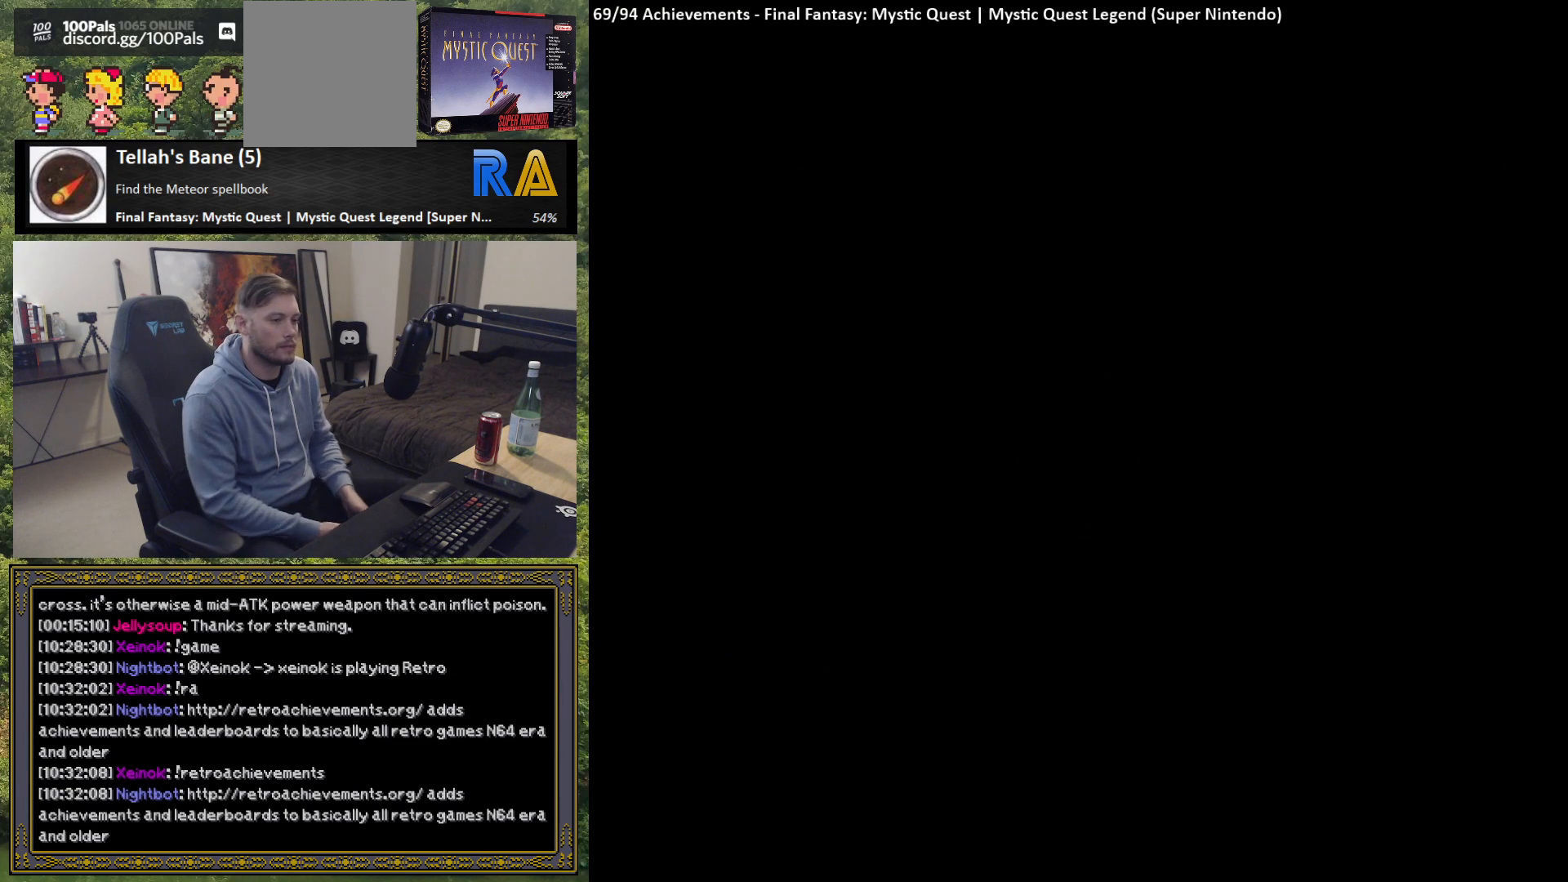
{"buttons": [], "left_stick": "center", "events": []}
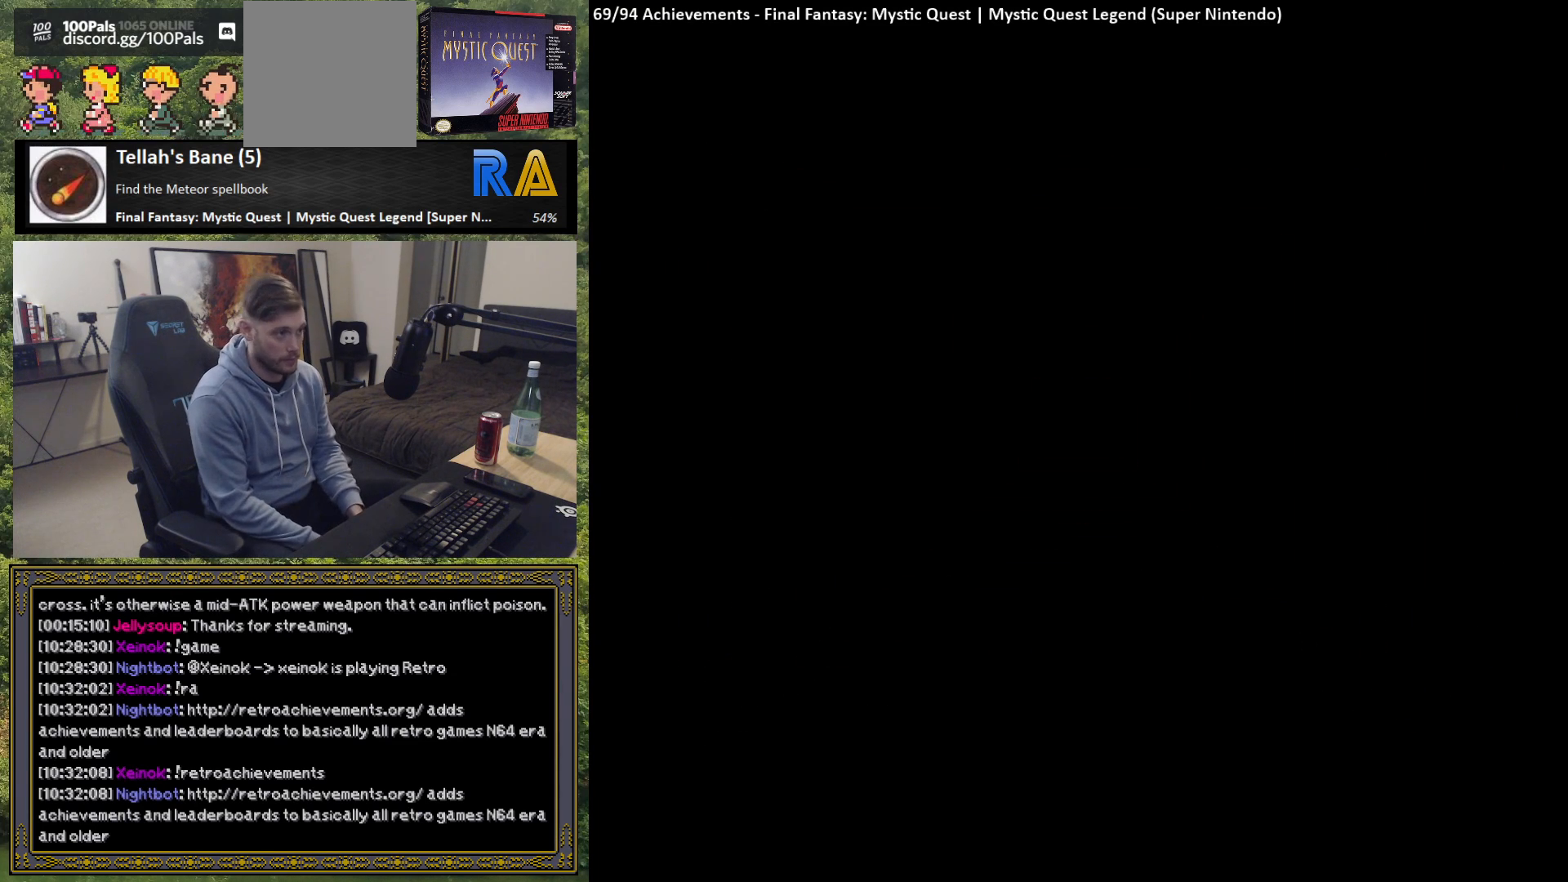
{"buttons": [], "left_stick": "center", "events": []}
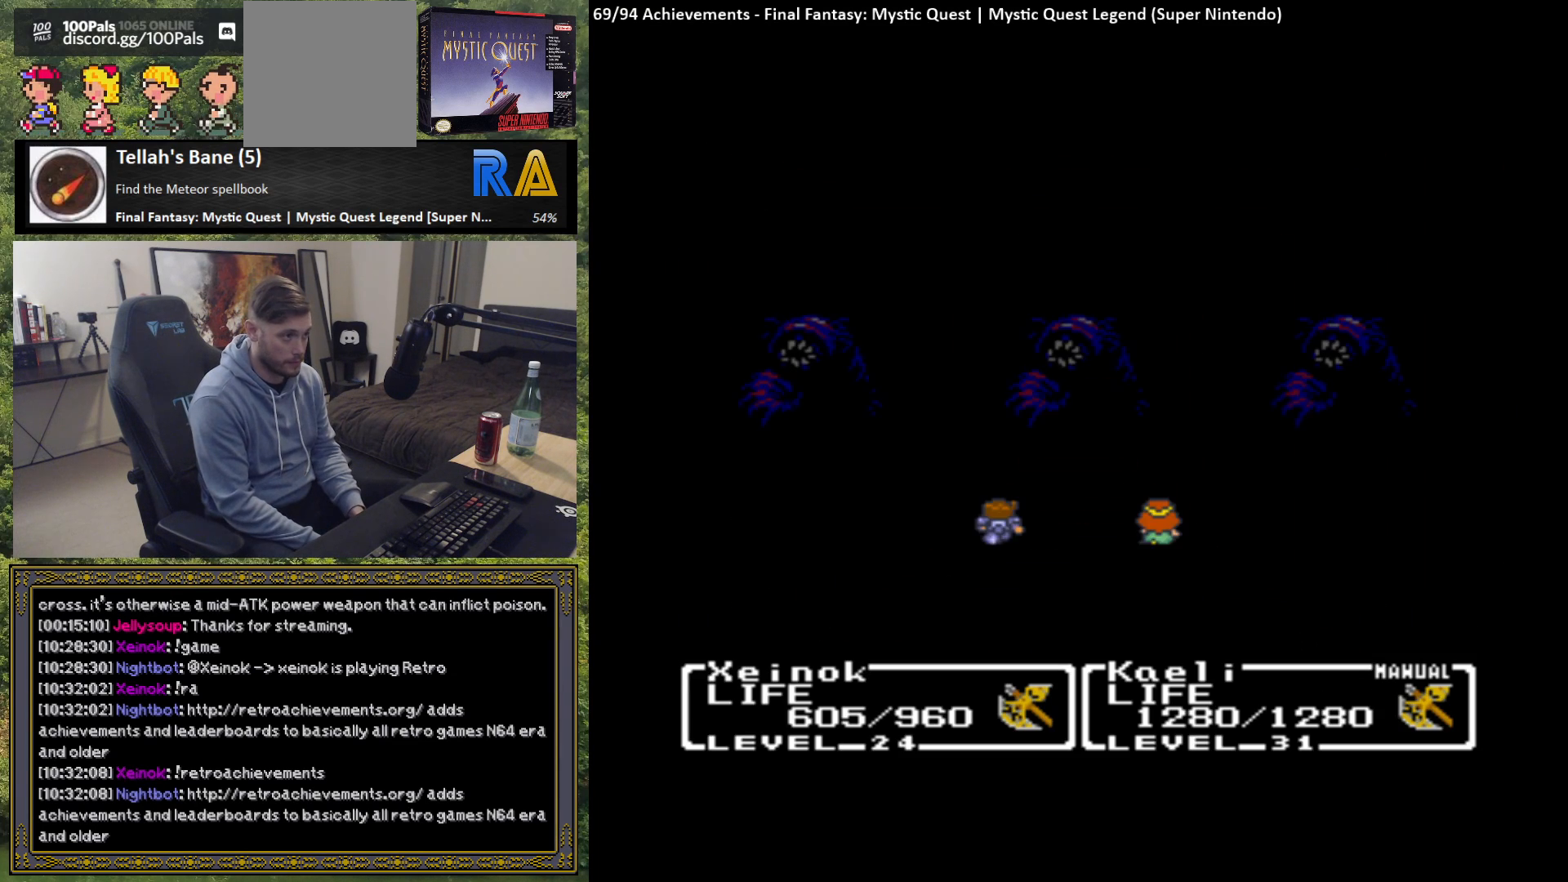
{"buttons": [], "left_stick": "center", "events": [[333, "B", "down"], [417, "B", "up"]]}